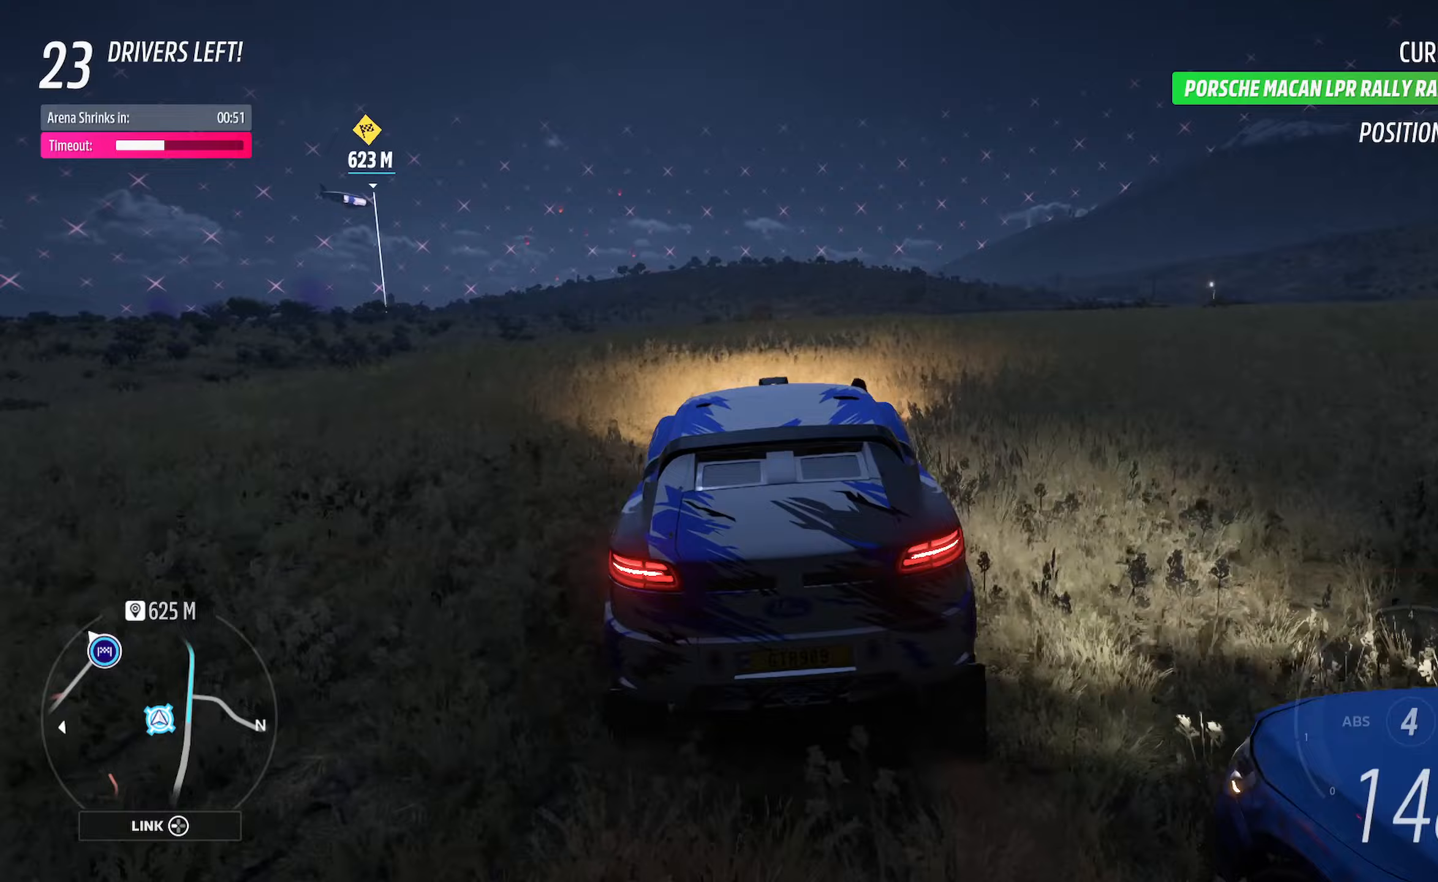
Gameplay with a controller (Xbox layout); each line is a JSON object with the inputs held at the frame after it. "events" lists button and stick changes between this image and that frame as [ms after this image, input, new state], when the widget could be followed in between.
{"buttons": ["A"], "left_stick": "left", "right_stick": "center", "events": []}
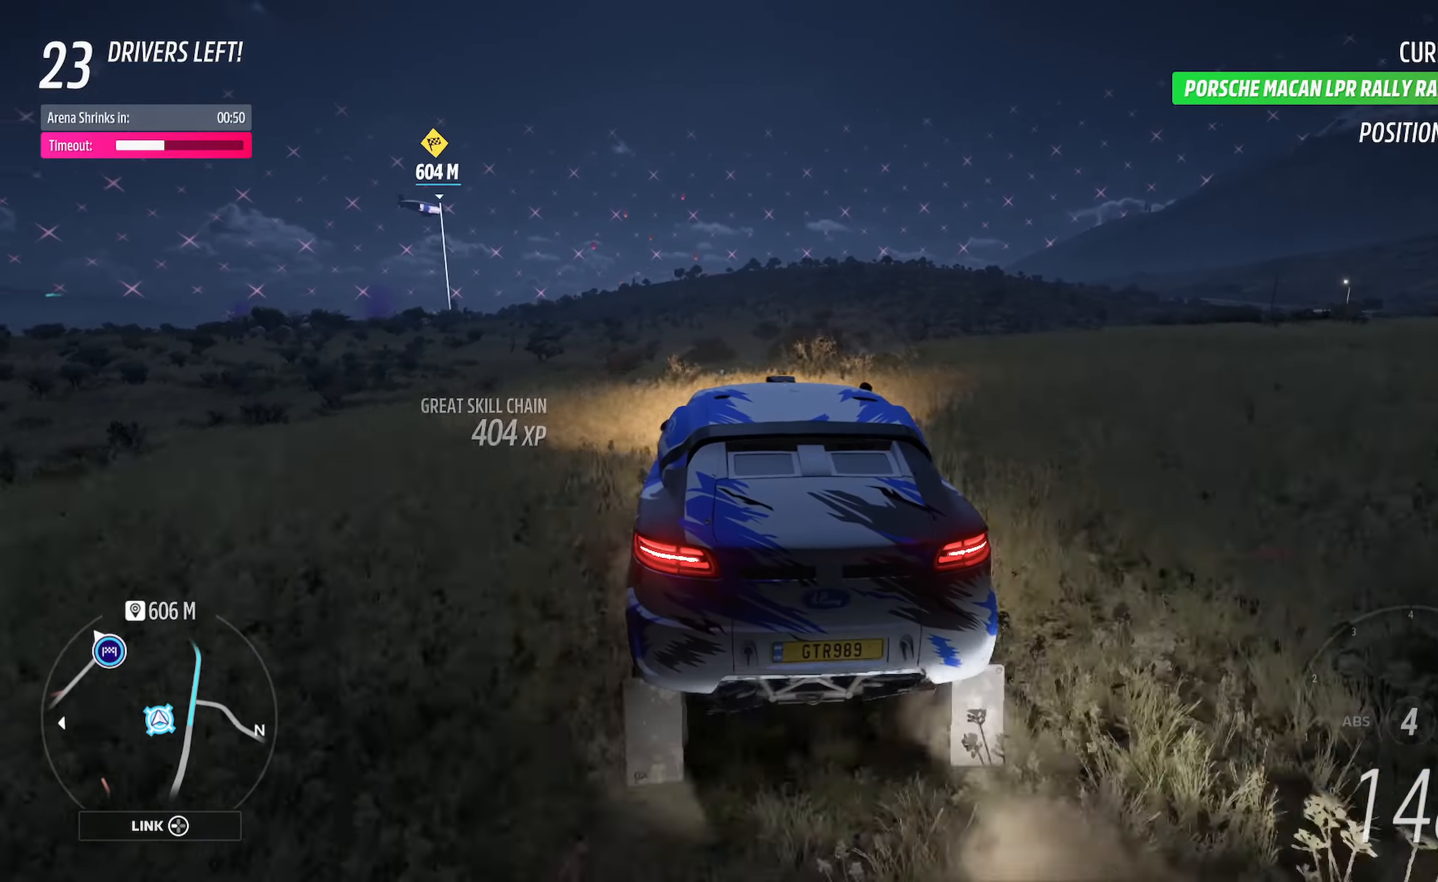
{"buttons": ["A", "L1"], "left_stick": "right", "right_stick": "center", "events": [[50, "left_stick", "center"], [183, "left_stick", "right"], [350, "L1", "down"]]}
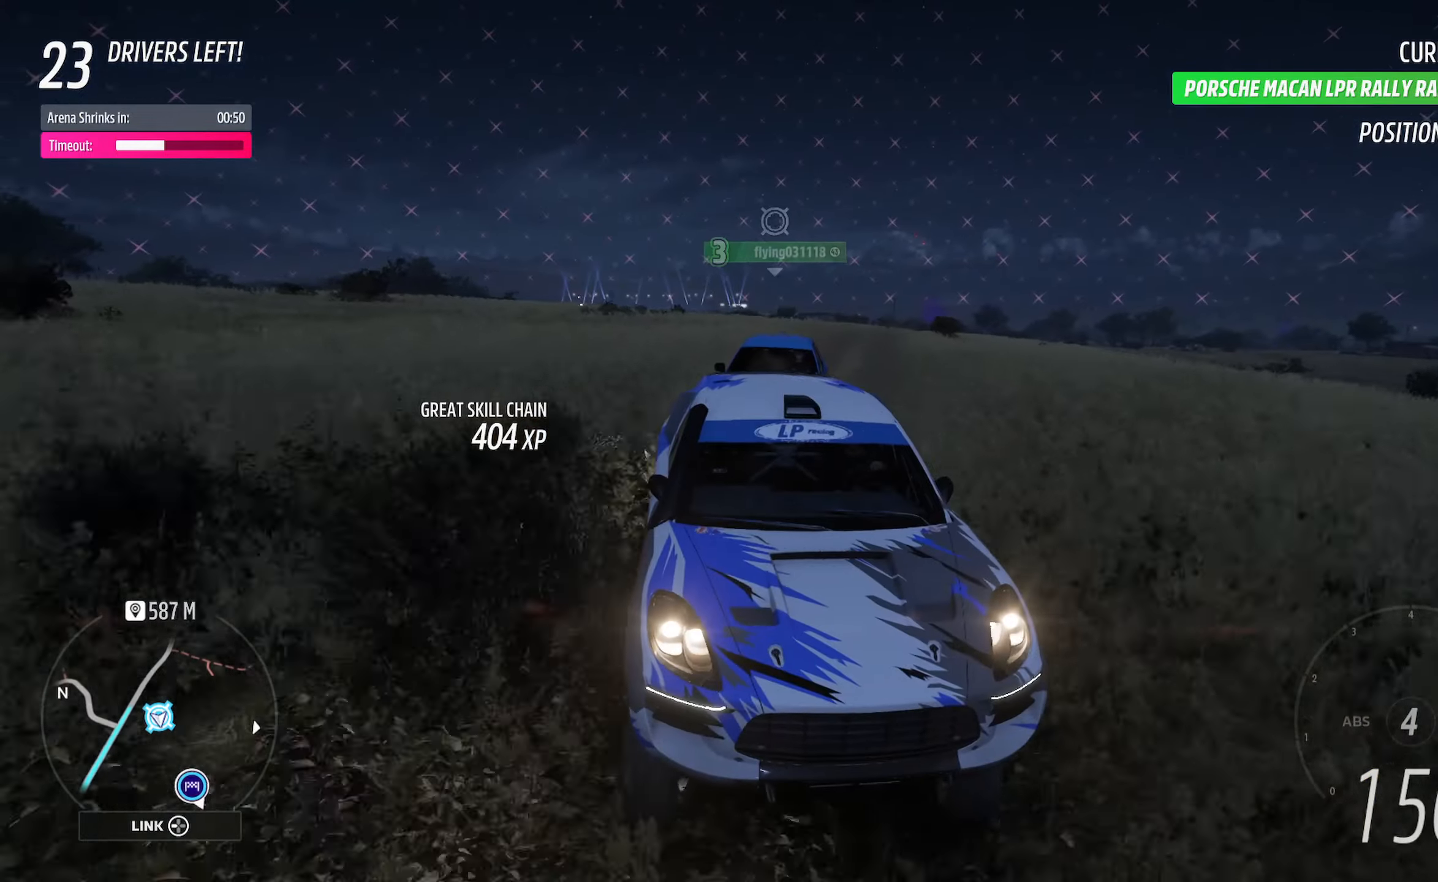
{"buttons": ["A"], "left_stick": "center", "right_stick": "center", "events": [[17, "L1", "up"], [17, "left_stick", "center"], [183, "left_stick", "right"], [233, "left_stick", "center"], [400, "left_stick", "left"], [500, "left_stick", "center"]]}
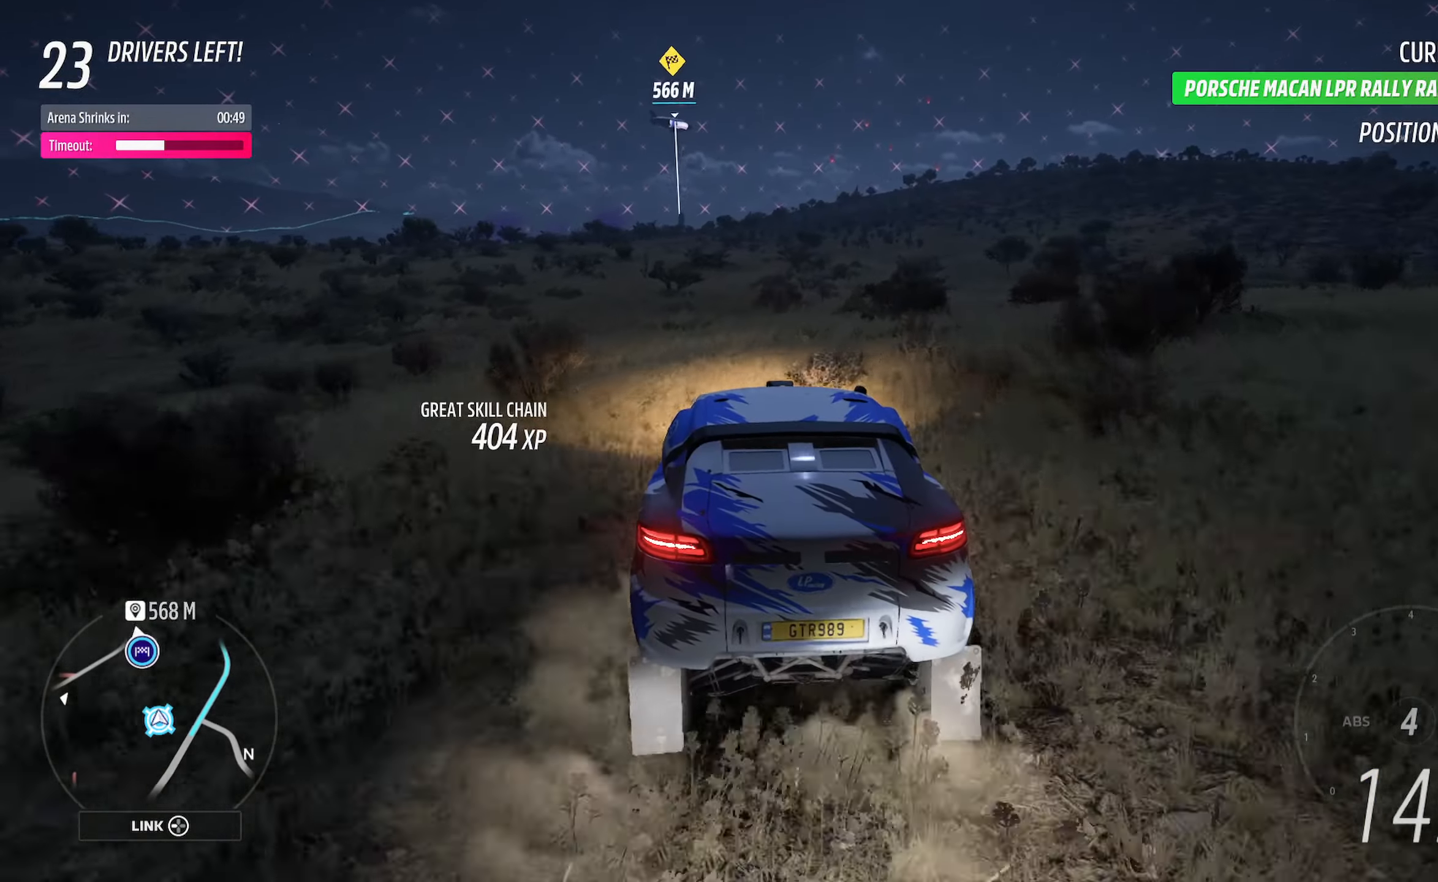
{"buttons": ["A", "L1"], "left_stick": "center", "right_stick": "center", "events": [[217, "L1", "down"]]}
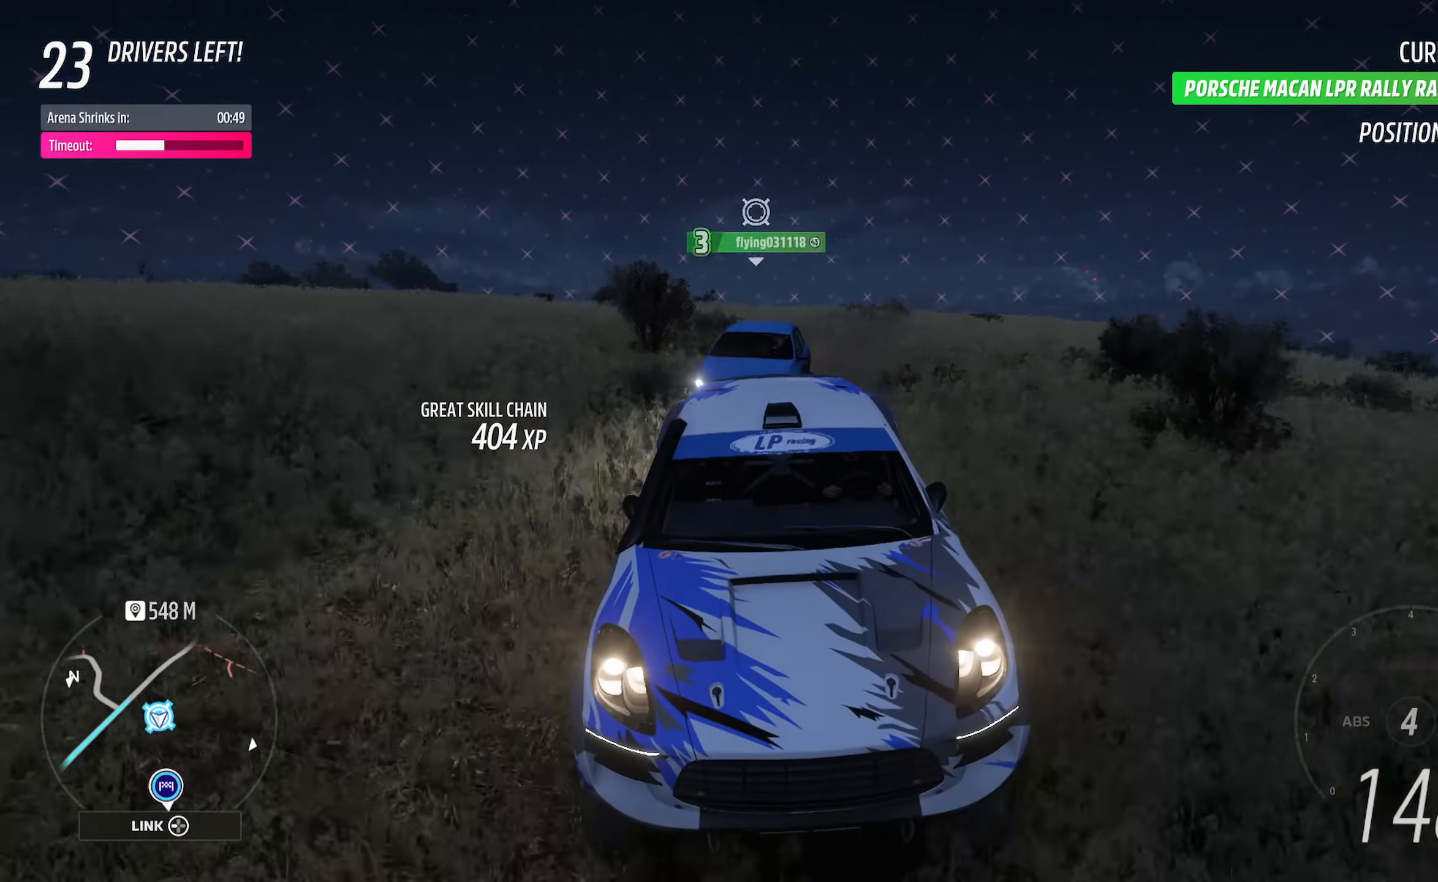
{"buttons": ["A"], "left_stick": "center", "right_stick": "center", "events": [[250, "L1", "up"]]}
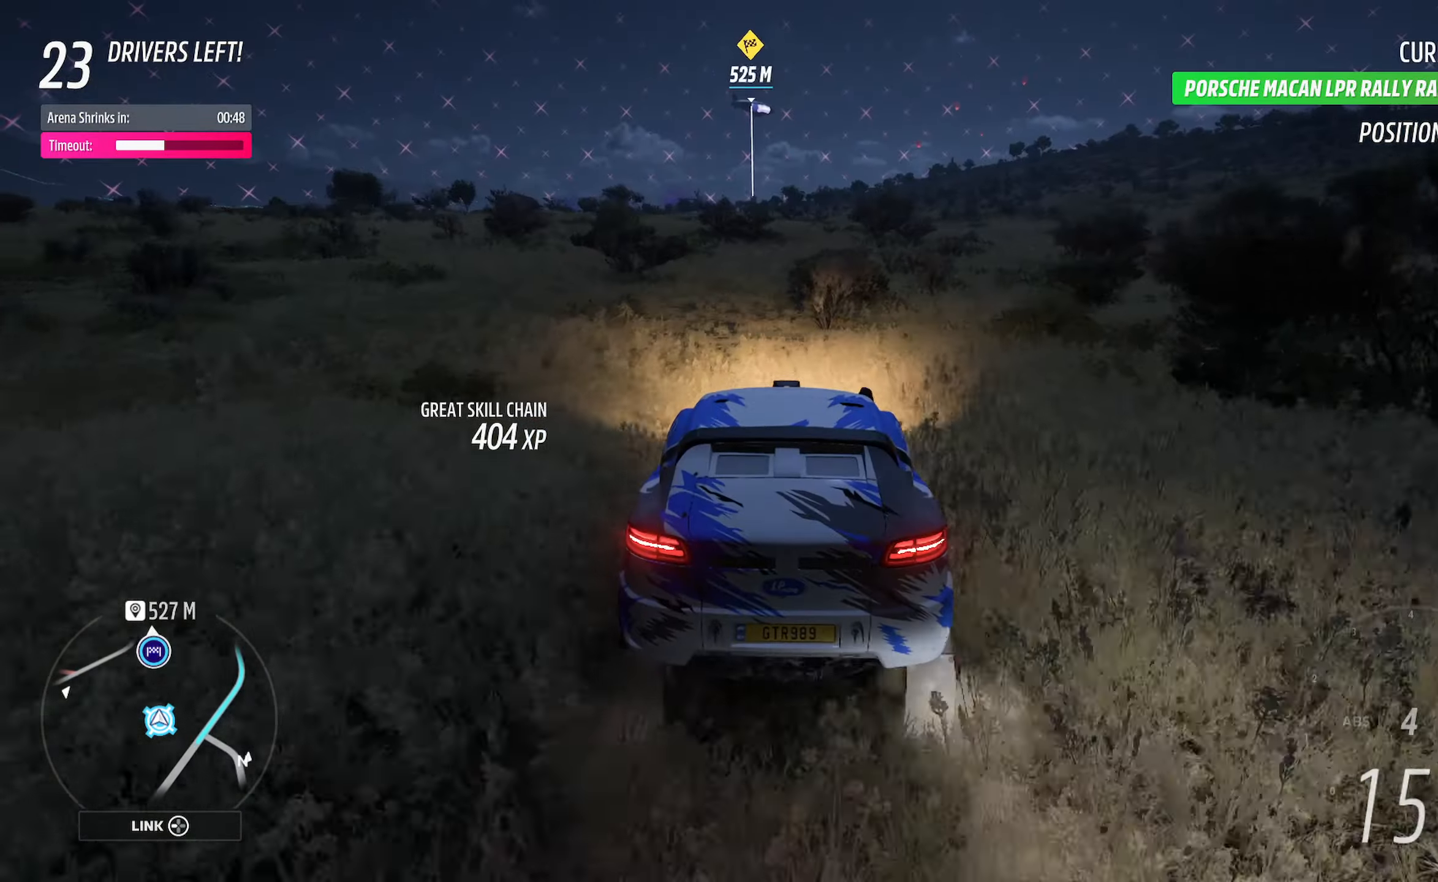
{"buttons": ["A"], "left_stick": "center", "right_stick": "center", "events": [[17, "left_stick", "left"], [183, "left_stick", "center"], [350, "left_stick", "right"], [450, "left_stick", "center"]]}
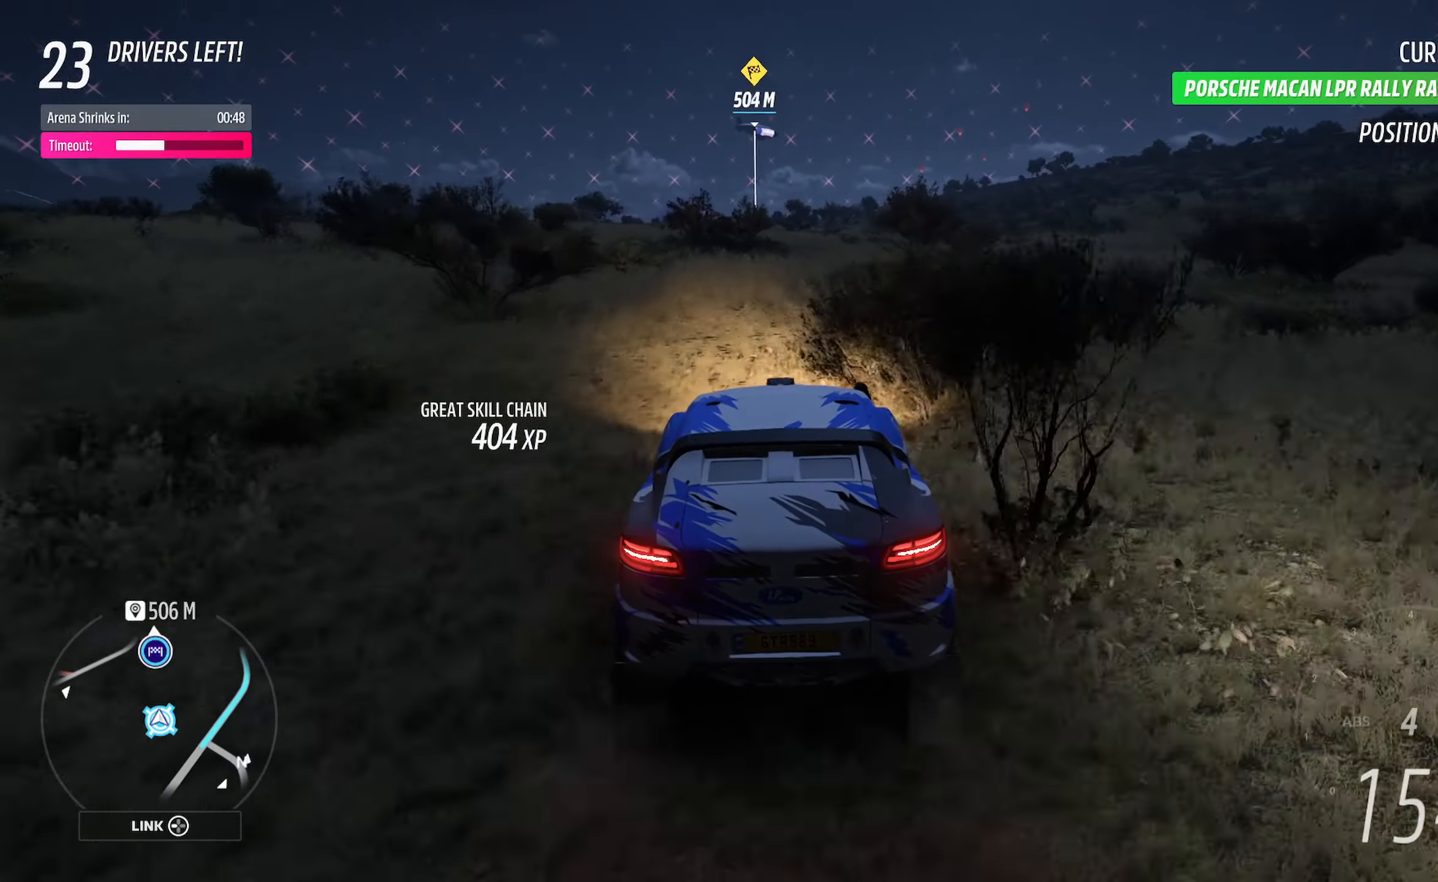
{"buttons": ["A"], "left_stick": "center", "right_stick": "center", "events": [[17, "L1", "down"], [483, "L1", "up"]]}
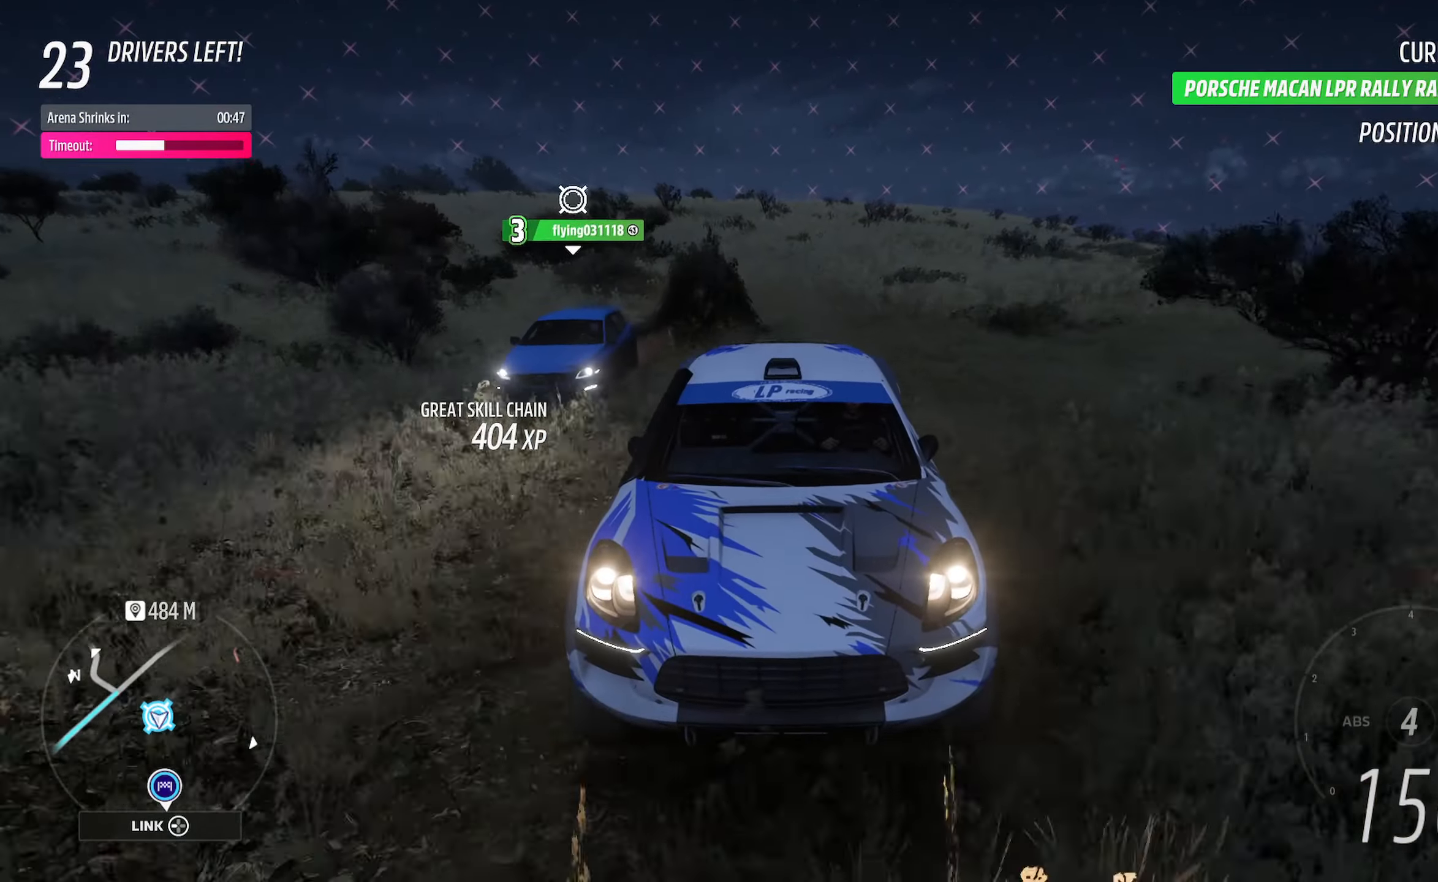
{"buttons": ["A", "L1"], "left_stick": "left", "right_stick": "center", "events": [[200, "left_stick", "right"], [267, "left_stick", "center"], [400, "left_stick", "left"], [433, "L1", "down"]]}
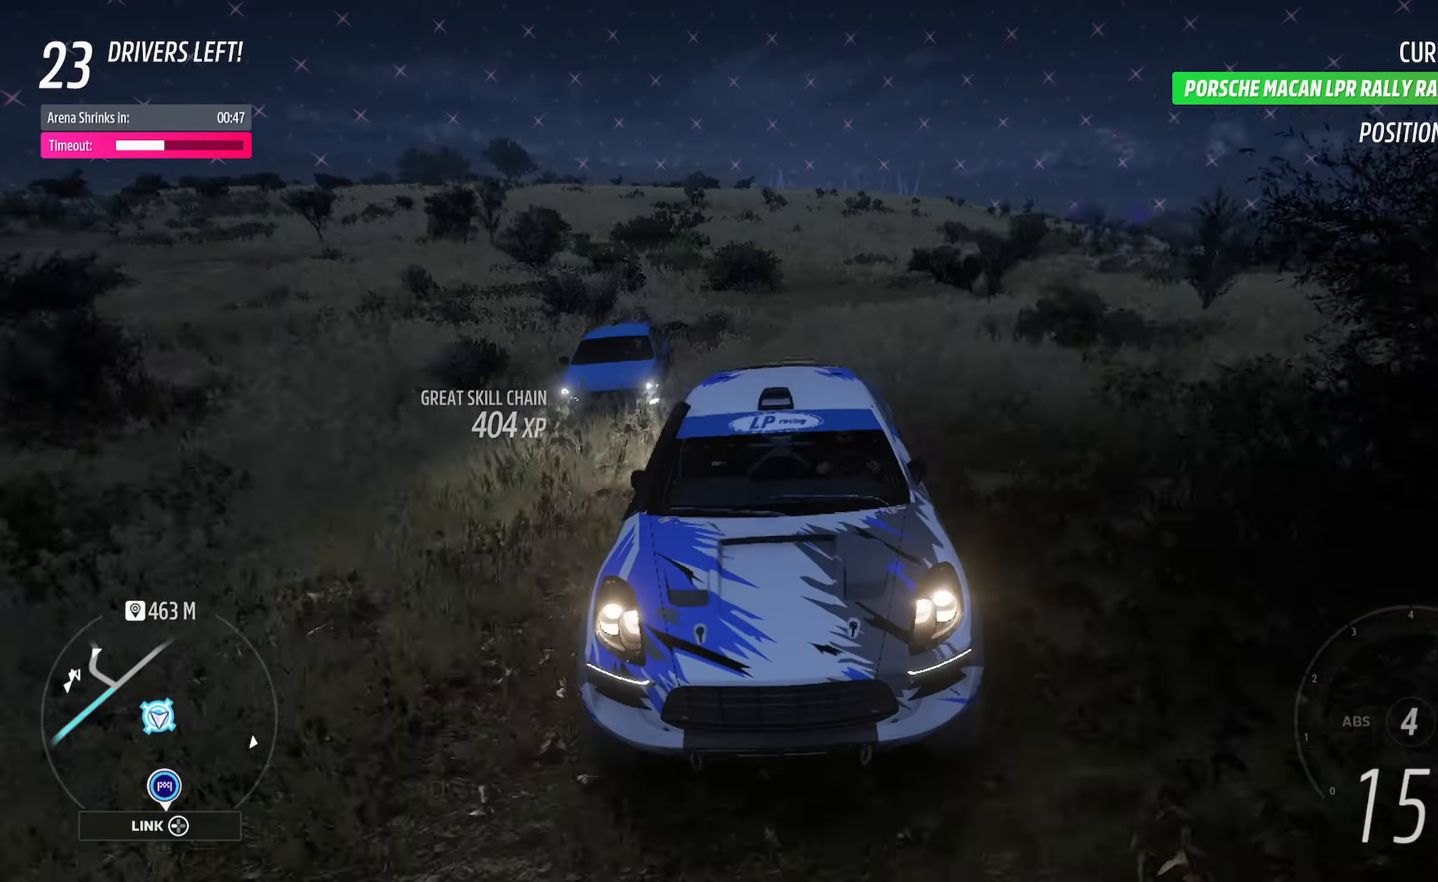
{"buttons": ["A", "R2"], "left_stick": "left", "right_stick": "center", "events": [[50, "left_stick", "center"], [383, "L1", "up"], [417, "R2", "down"], [500, "left_stick", "left"]]}
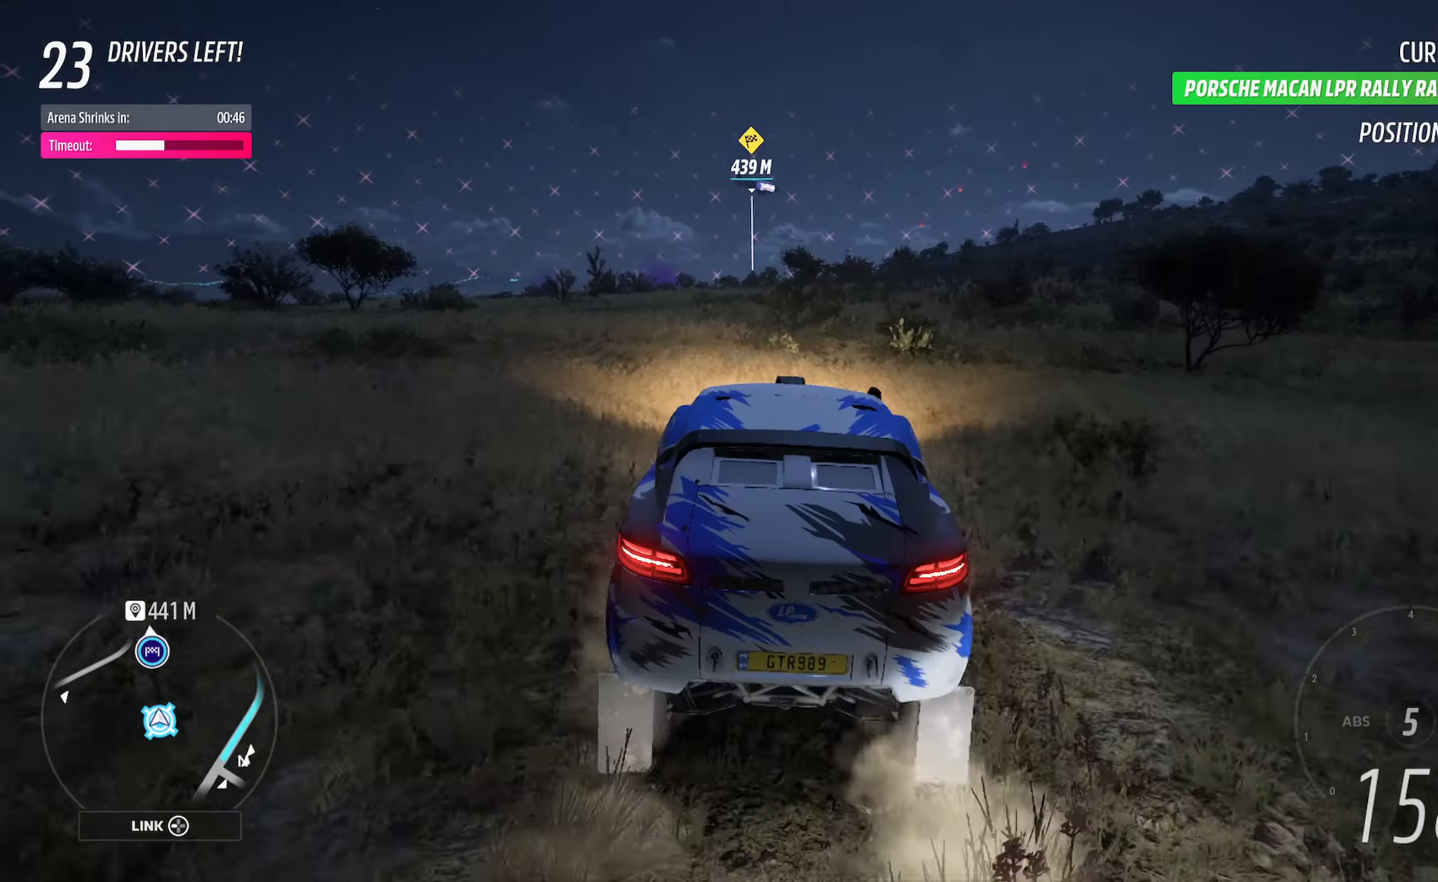
{"buttons": ["A"], "left_stick": "center", "right_stick": "center", "events": [[50, "R2", "up"], [117, "left_stick", "center"], [367, "left_stick", "left"], [467, "left_stick", "center"]]}
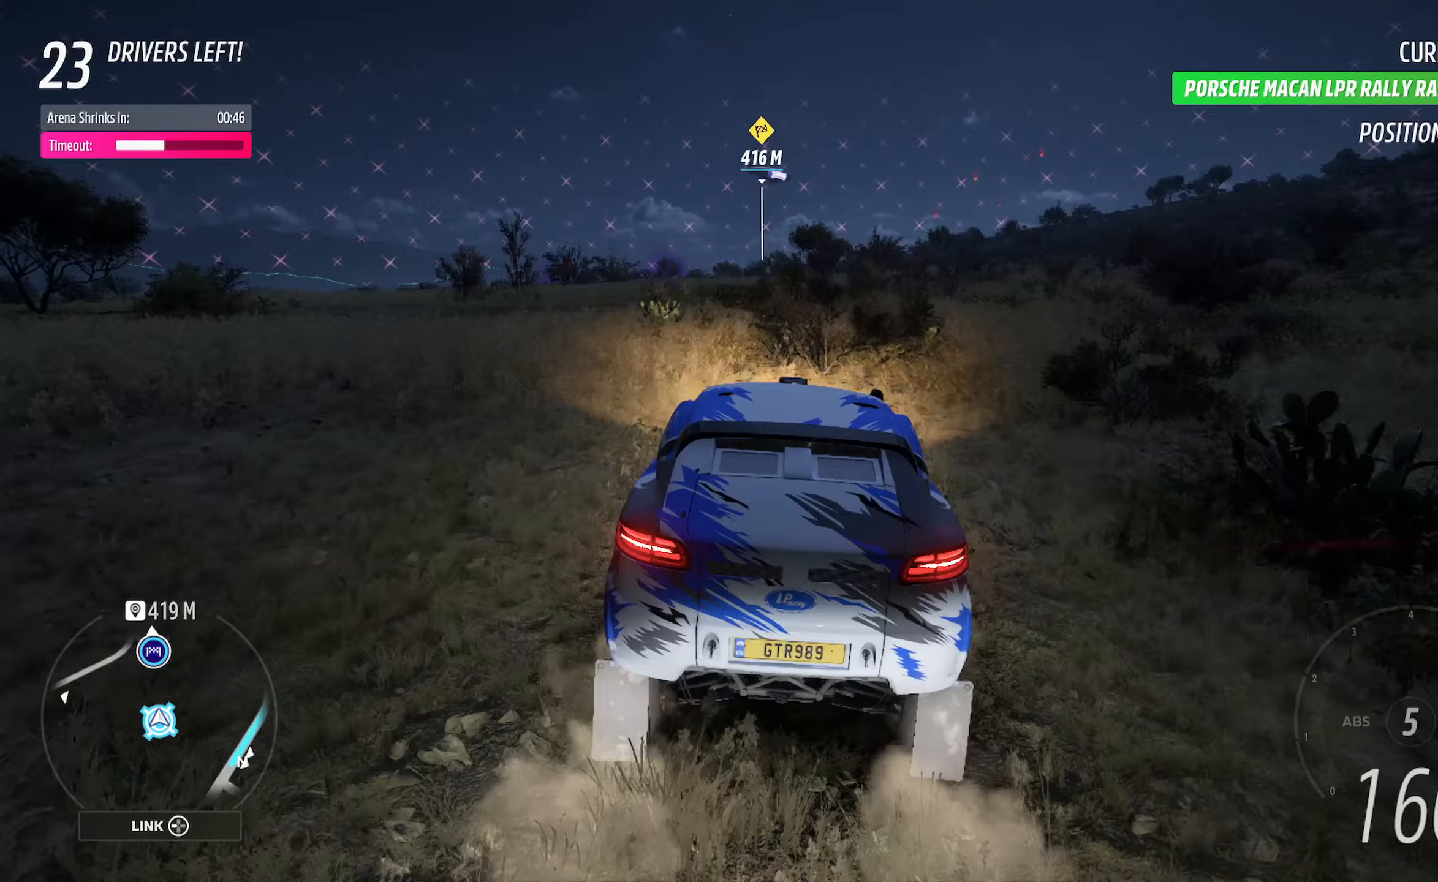
{"buttons": ["A", "L1"], "left_stick": "center", "right_stick": "center", "events": [[183, "L1", "down"]]}
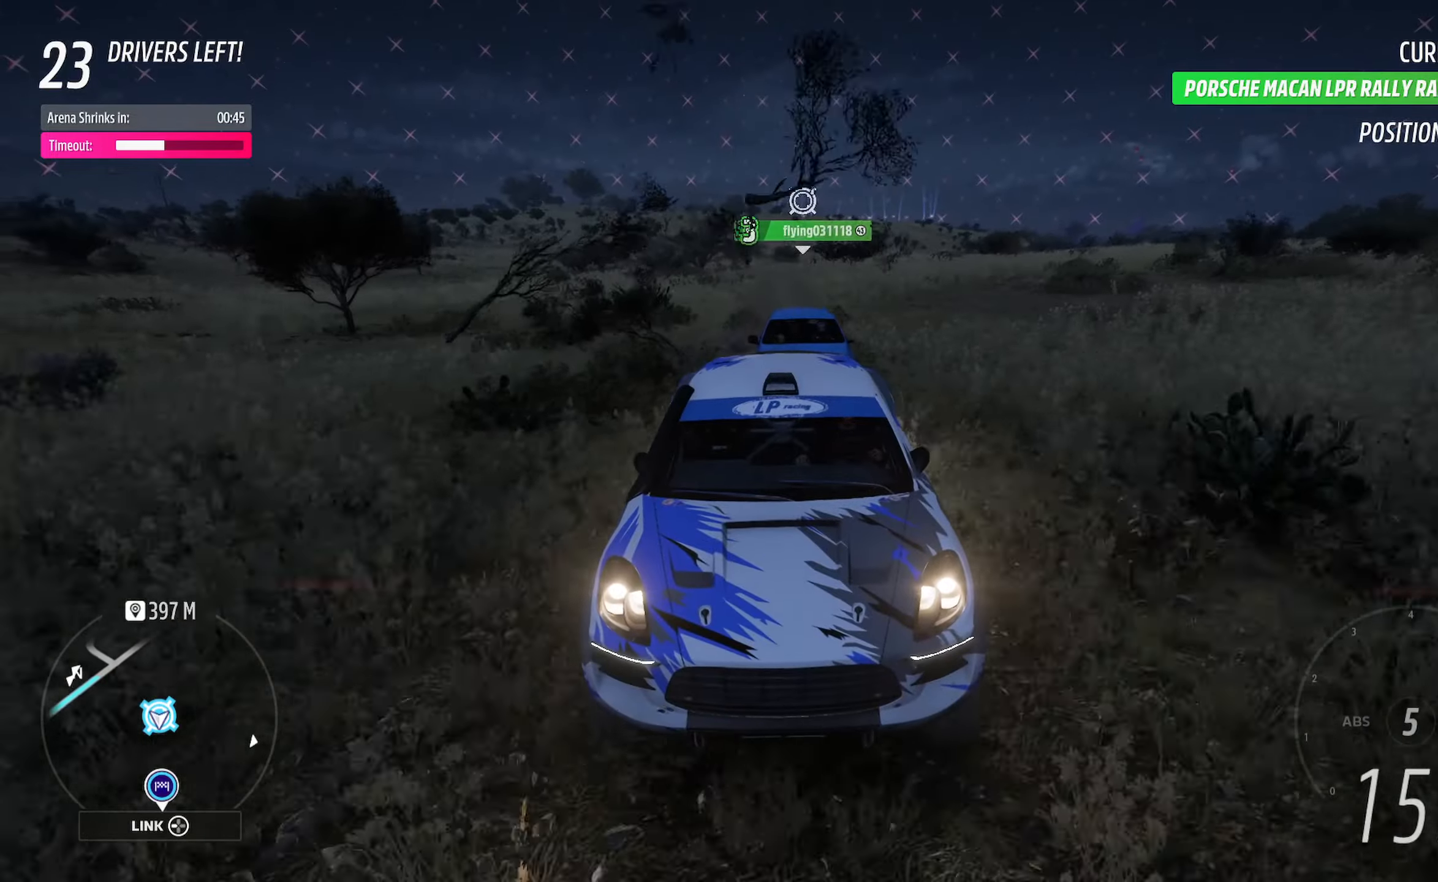
{"buttons": ["A"], "left_stick": "left", "right_stick": "center", "events": [[217, "L1", "up"], [417, "left_stick", "left"]]}
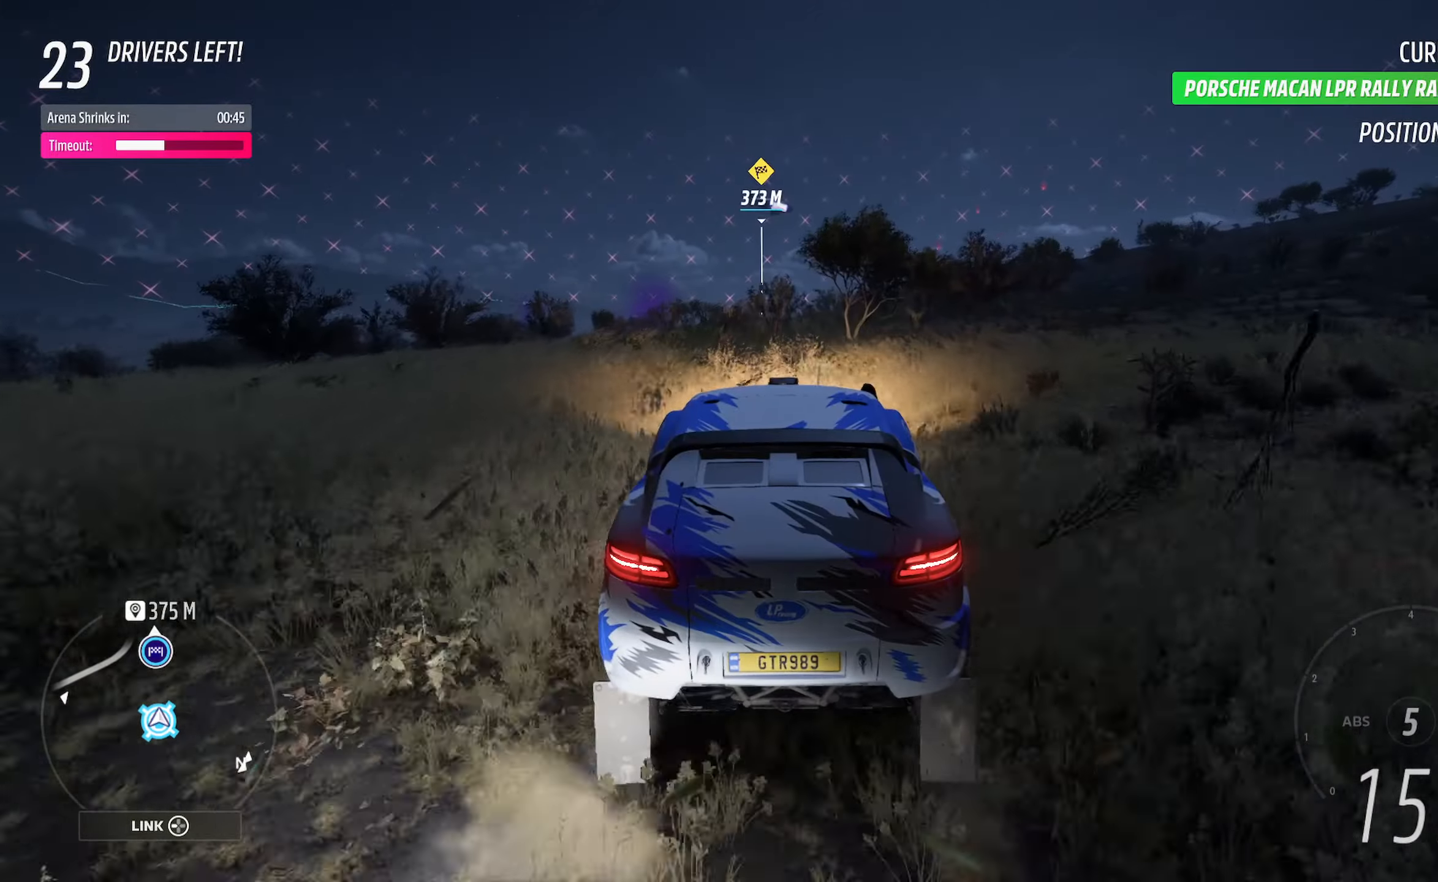
{"buttons": ["A", "L1"], "left_stick": "left", "right_stick": "center", "events": [[17, "left_stick", "center"], [200, "L1", "down"], [367, "left_stick", "left"]]}
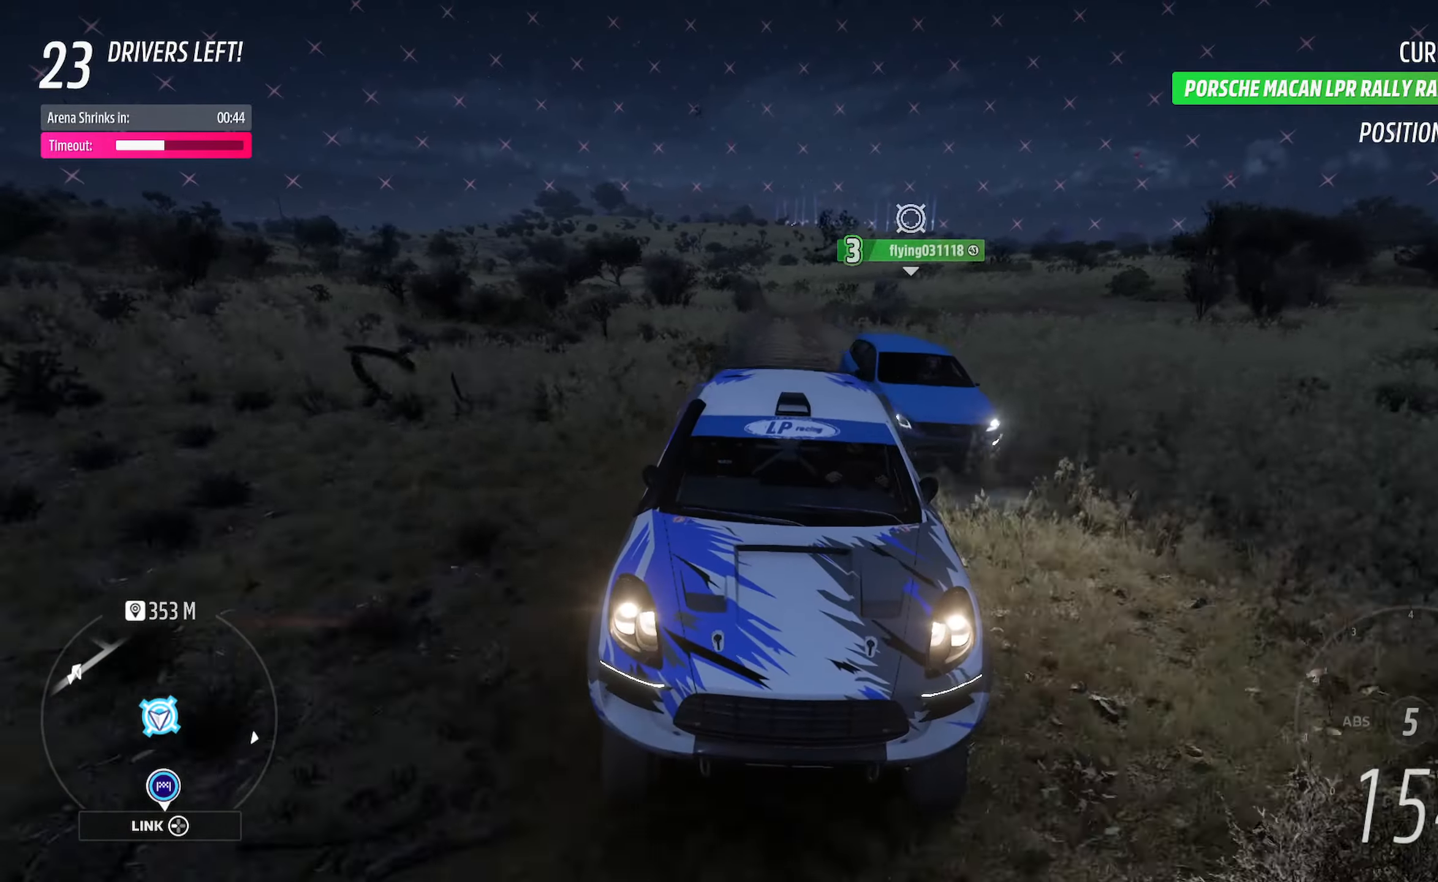
{"buttons": ["A"], "left_stick": "left", "right_stick": "center", "events": [[150, "L1", "up"], [350, "left_stick", "center"], [417, "left_stick", "left"]]}
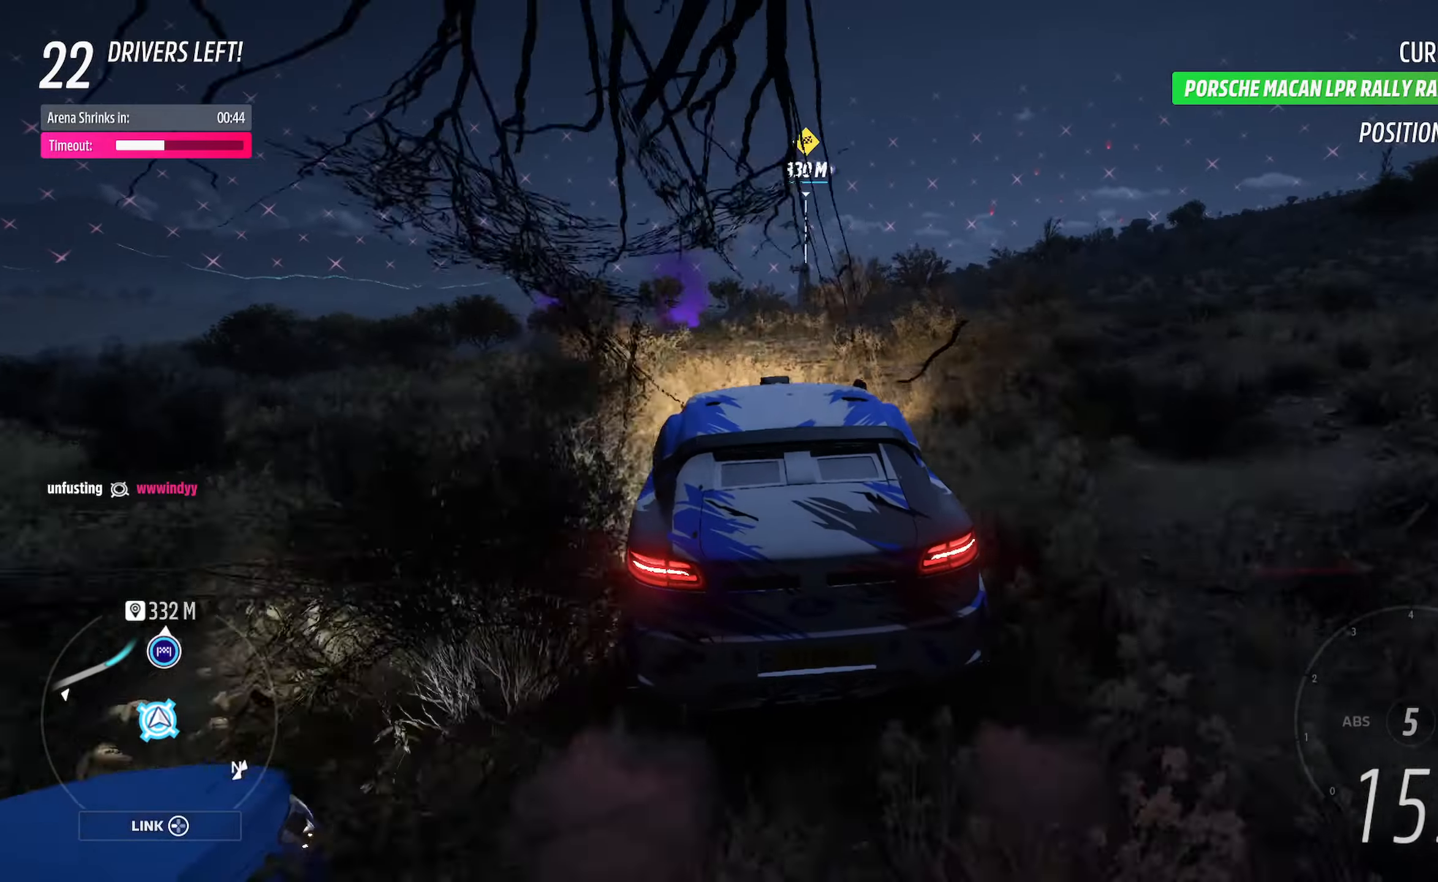
{"buttons": ["A"], "left_stick": "right", "right_stick": "center", "events": [[67, "left_stick", "center"], [400, "left_stick", "right"]]}
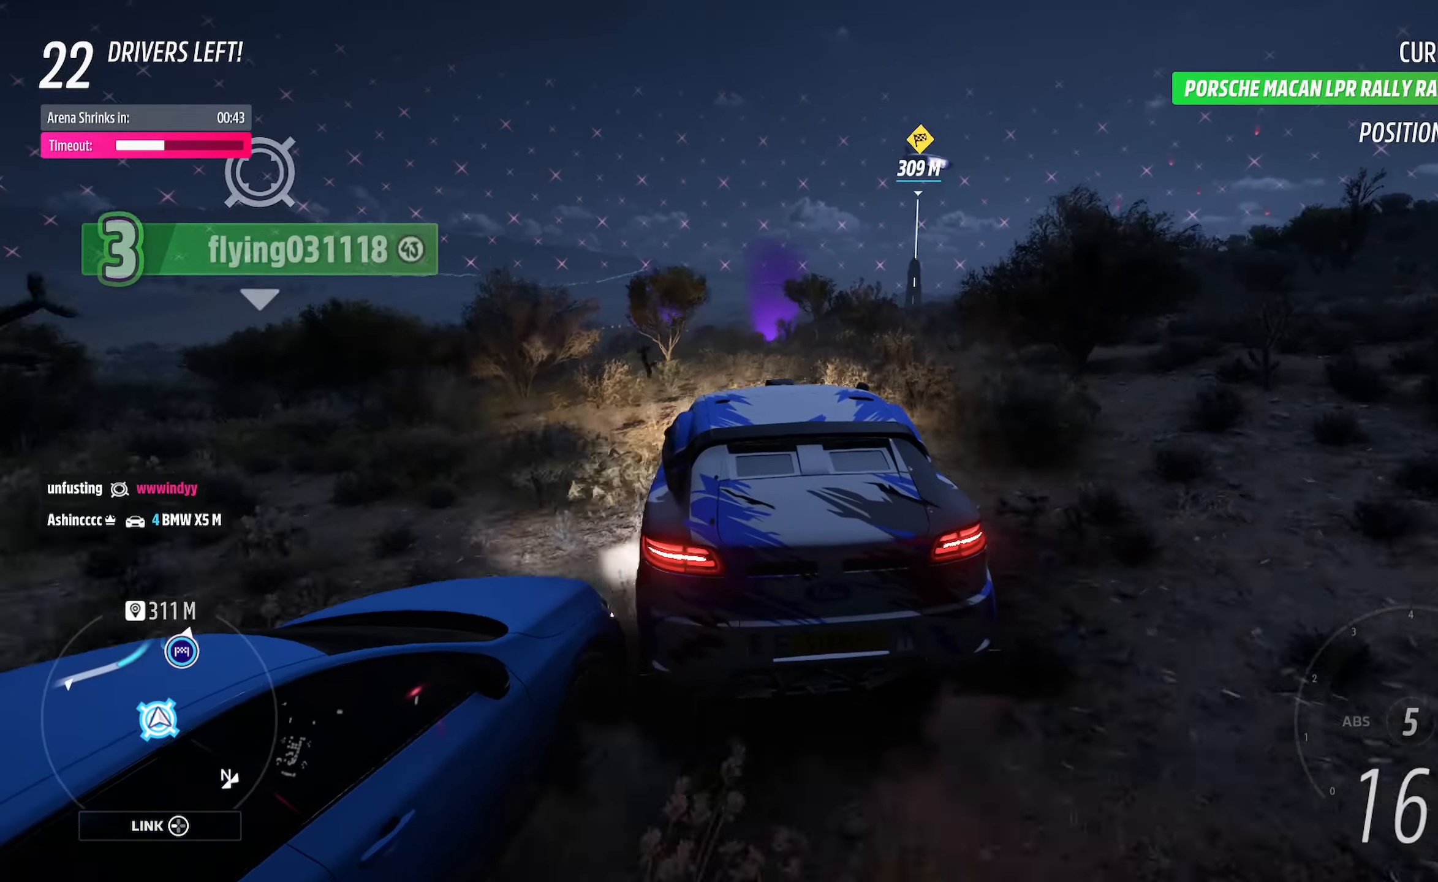
{"buttons": ["A"], "left_stick": "right", "right_stick": "center", "events": [[383, "left_stick", "center"], [500, "left_stick", "right"]]}
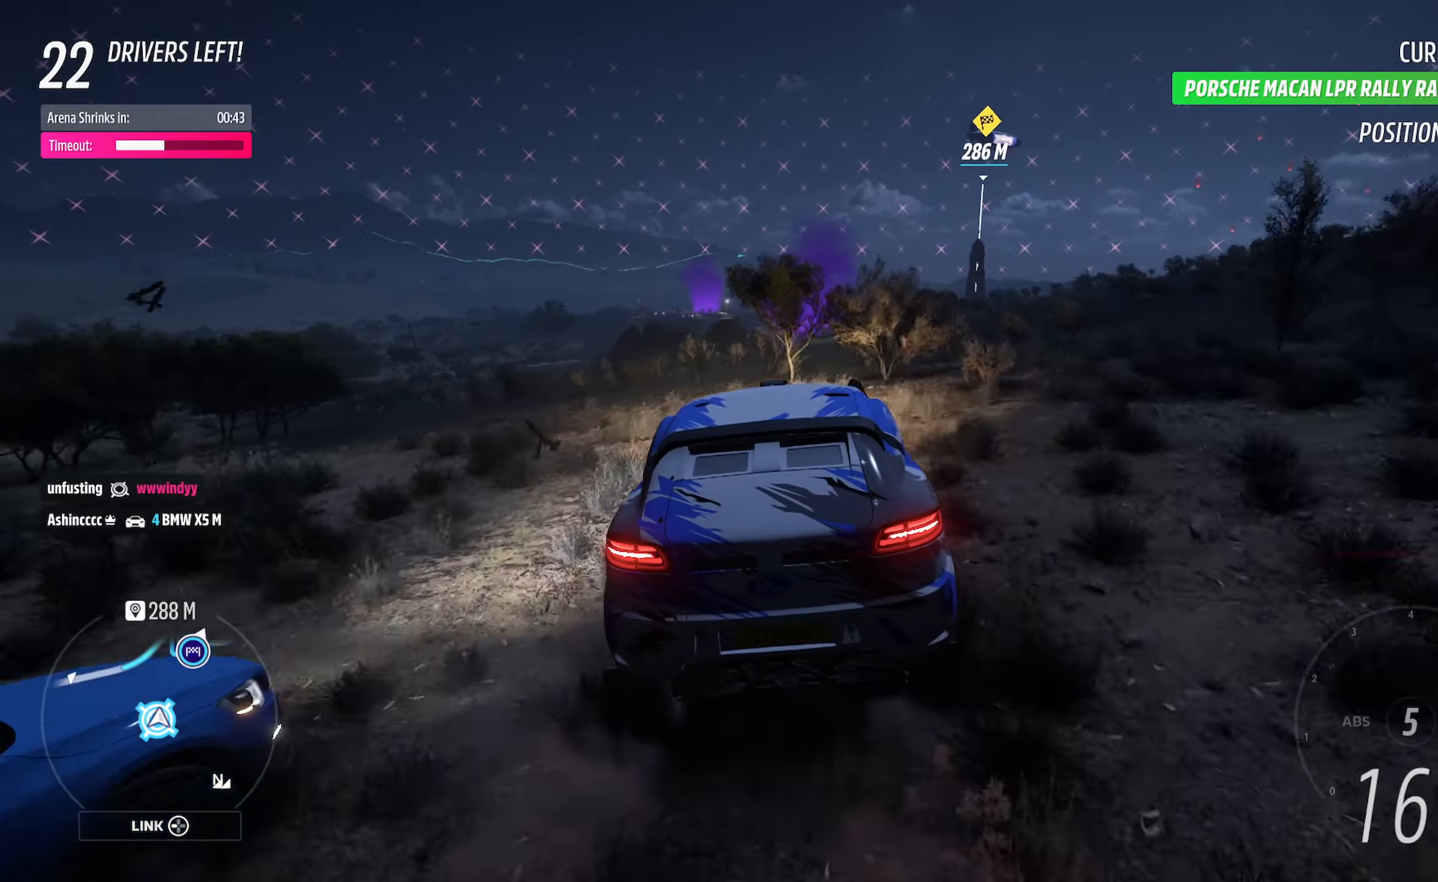
{"buttons": ["A"], "left_stick": "center", "right_stick": "center", "events": [[233, "A", "up"], [267, "left_stick", "center"], [400, "A", "down"]]}
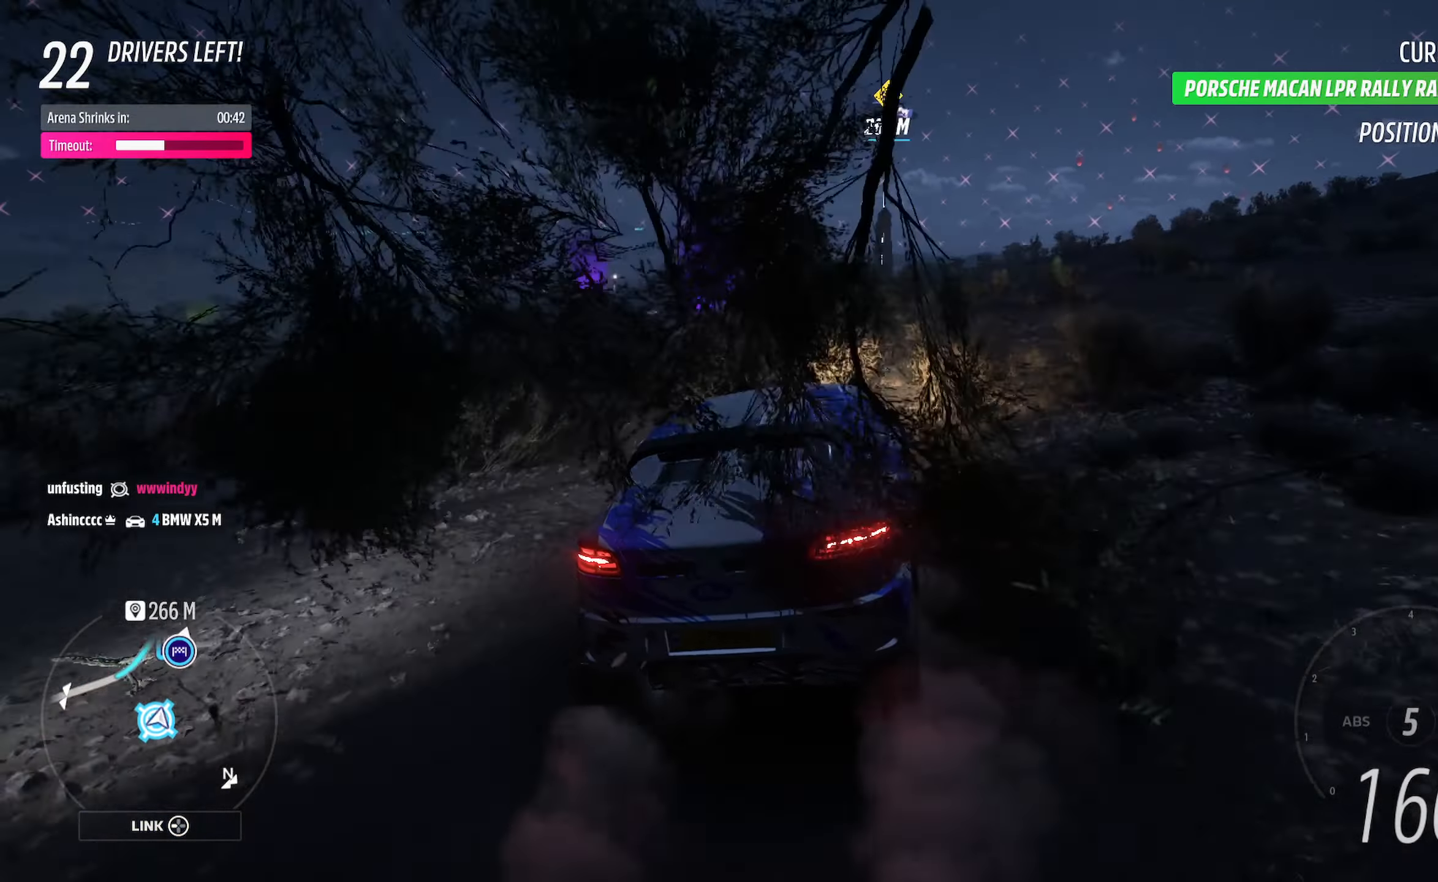
{"buttons": ["A"], "left_stick": "right", "right_stick": "center", "events": [[50, "left_stick", "right"], [67, "A", "up"], [250, "left_stick", "center"], [267, "A", "down"], [283, "L2", "down"], [400, "A", "up"], [400, "L2", "up"], [450, "left_stick", "right"], [467, "A", "down"]]}
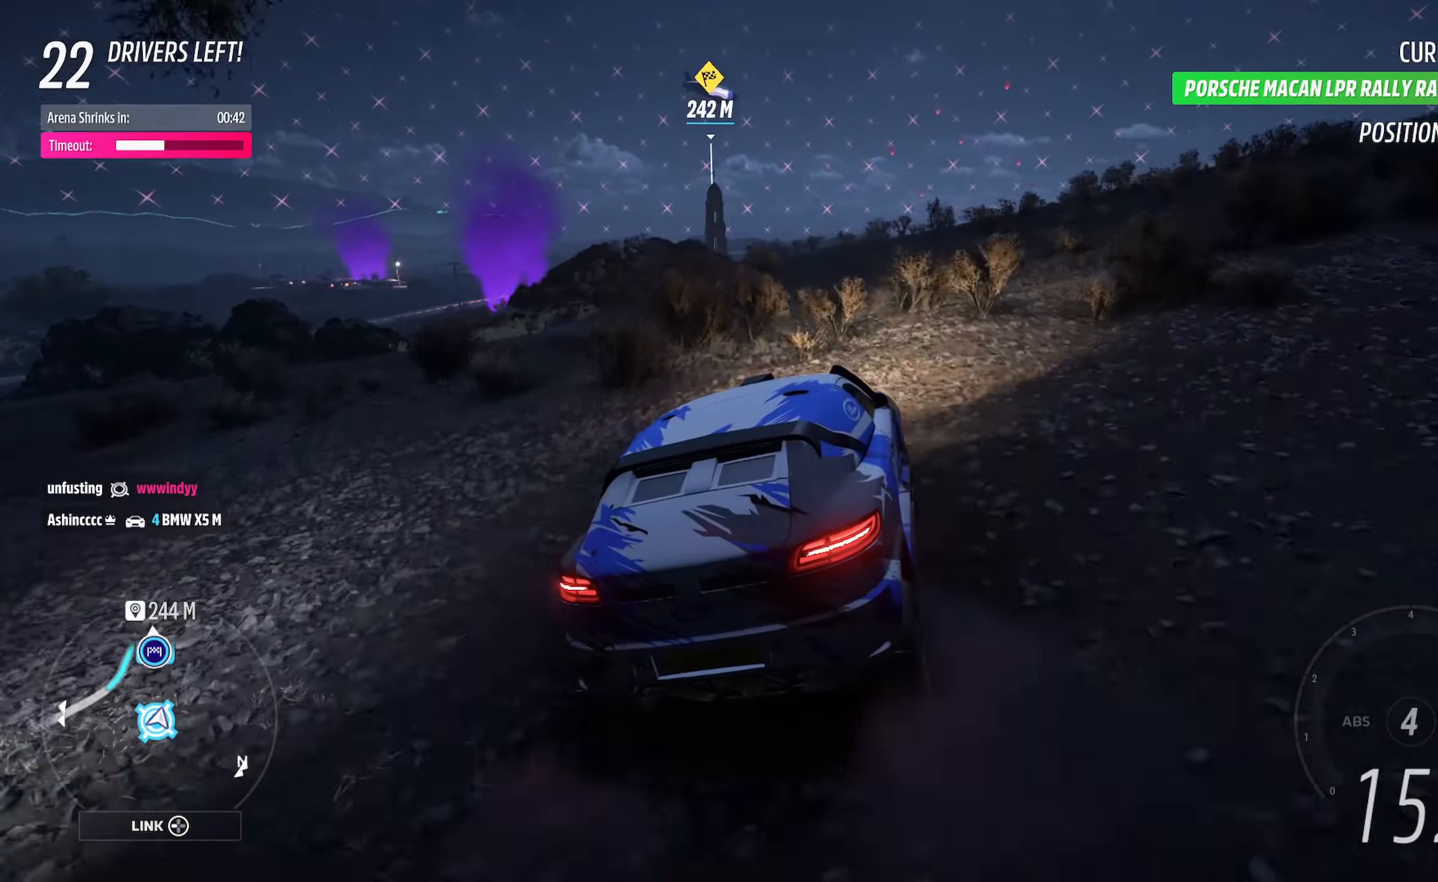
{"buttons": ["A"], "left_stick": "left", "right_stick": "center", "events": [[133, "left_stick", "center"], [333, "left_stick", "left"]]}
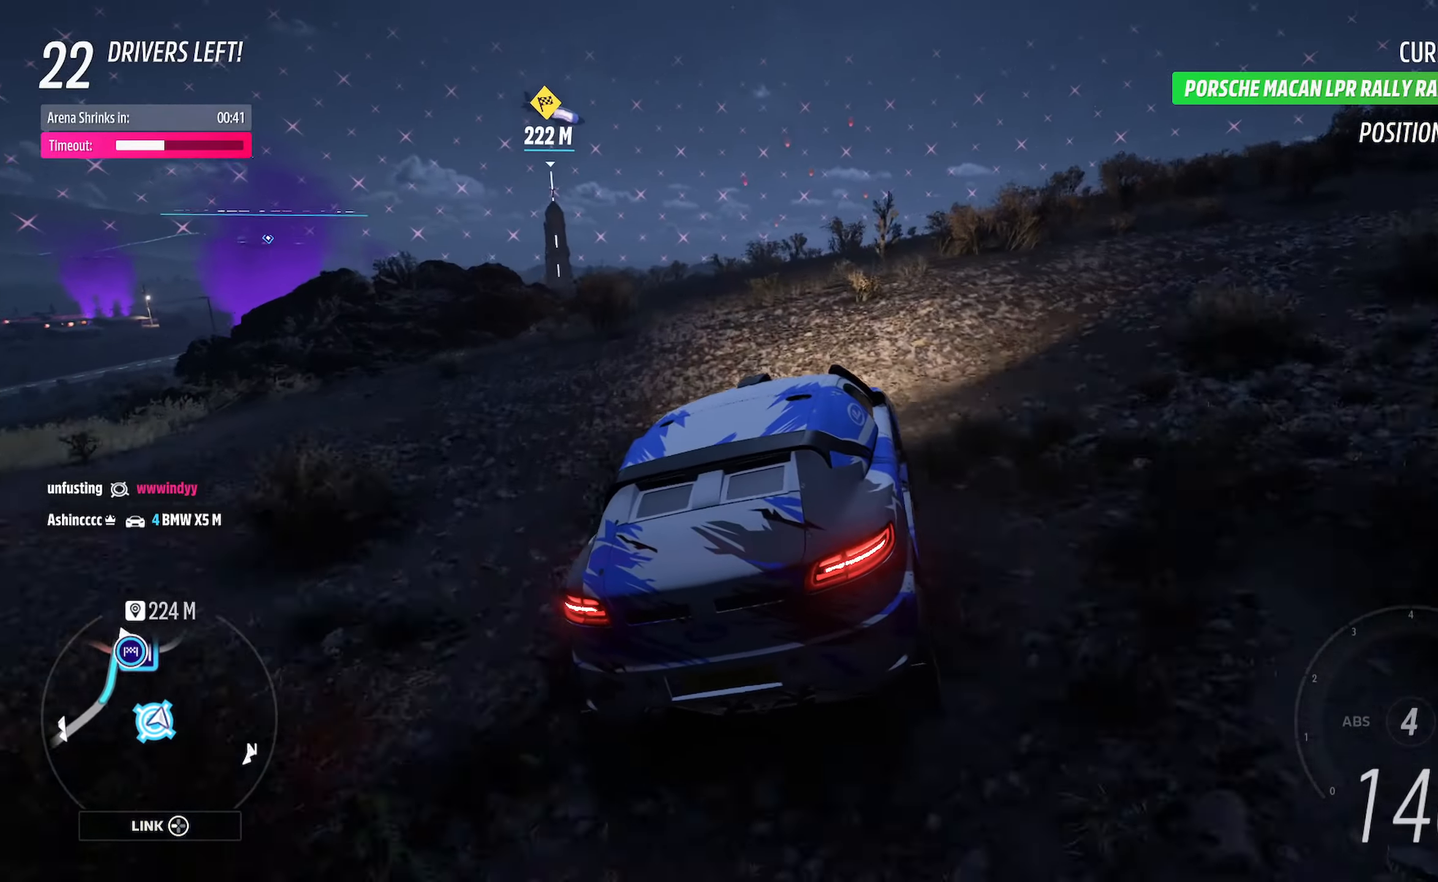
{"buttons": ["A", "R2"], "left_stick": "left", "right_stick": "center", "events": [[100, "left_stick", "center"], [267, "left_stick", "left"], [500, "R2", "down"]]}
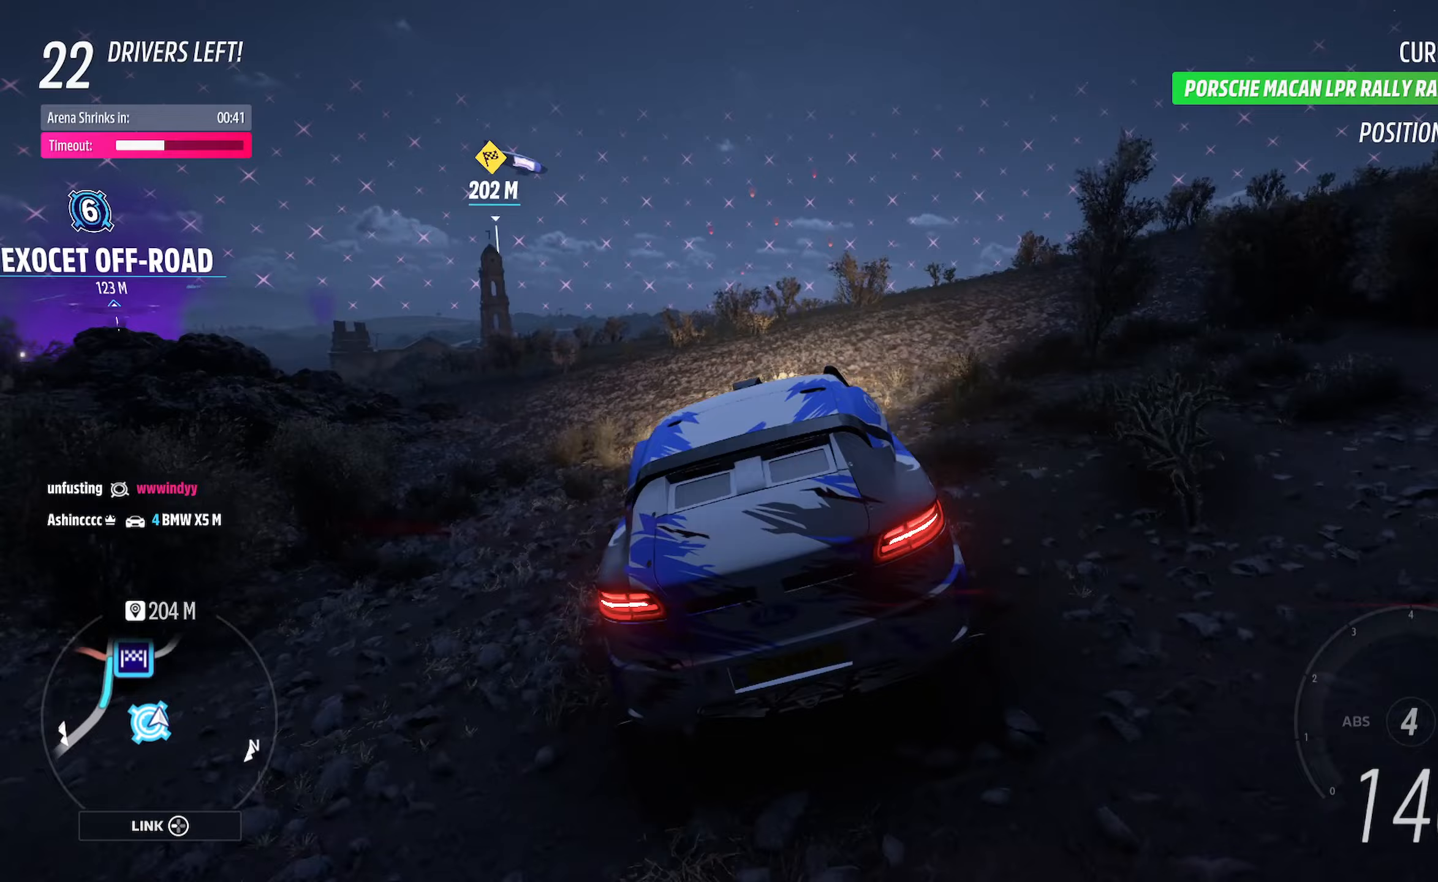
{"buttons": ["A"], "left_stick": "right", "right_stick": "center", "events": [[67, "left_stick", "center"], [167, "R2", "up"], [200, "left_stick", "right"]]}
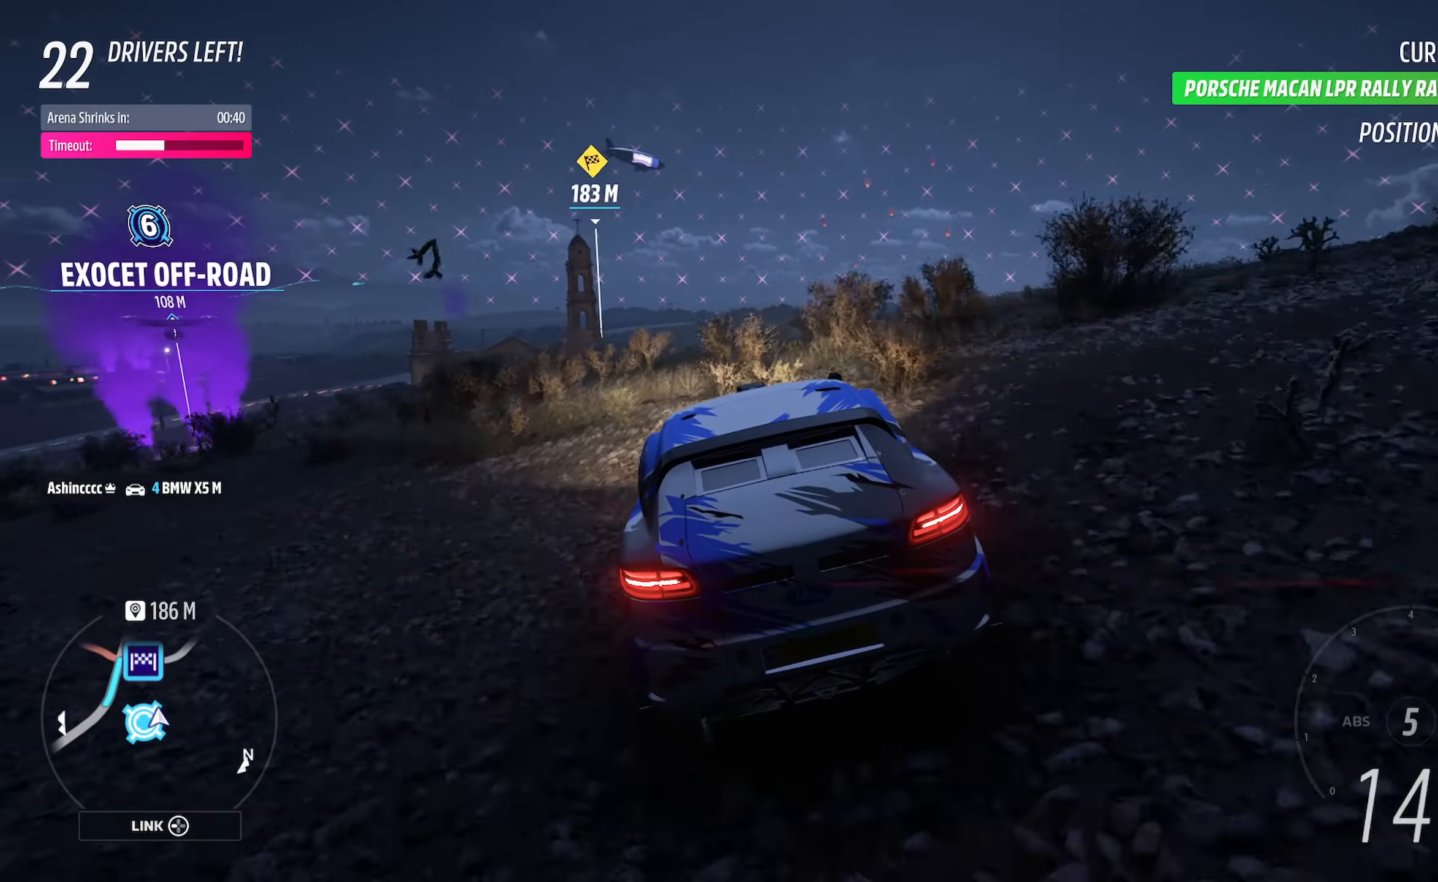
{"buttons": ["A"], "left_stick": "center", "right_stick": "center", "events": [[33, "left_stick", "center"], [200, "left_stick", "left"], [367, "left_stick", "center"]]}
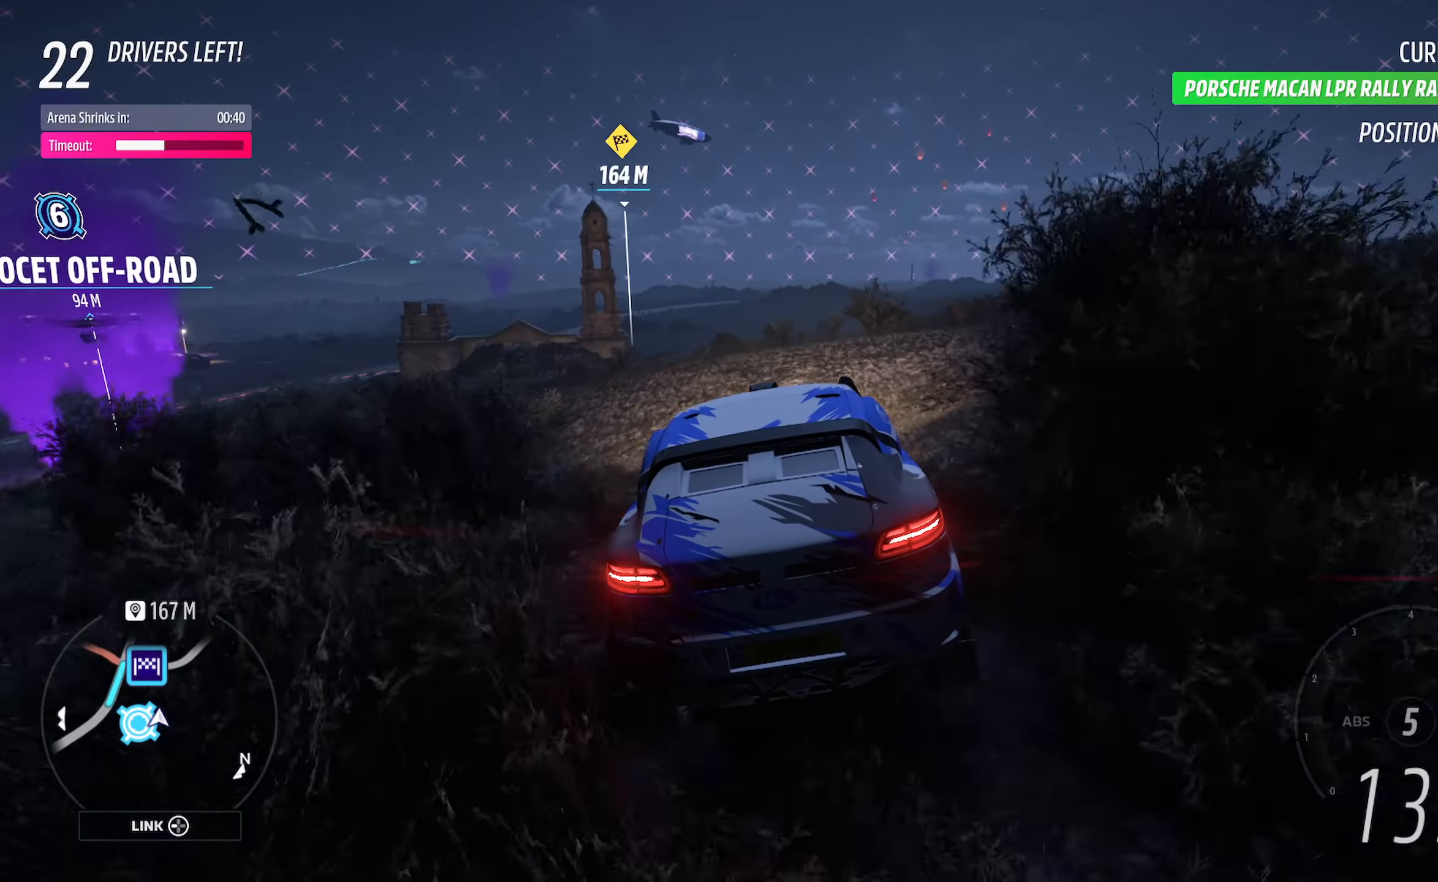
{"buttons": [], "left_stick": "right", "right_stick": "center", "events": [[17, "left_stick", "right"], [67, "left_stick", "center"], [300, "left_stick", "right"], [433, "A", "up"]]}
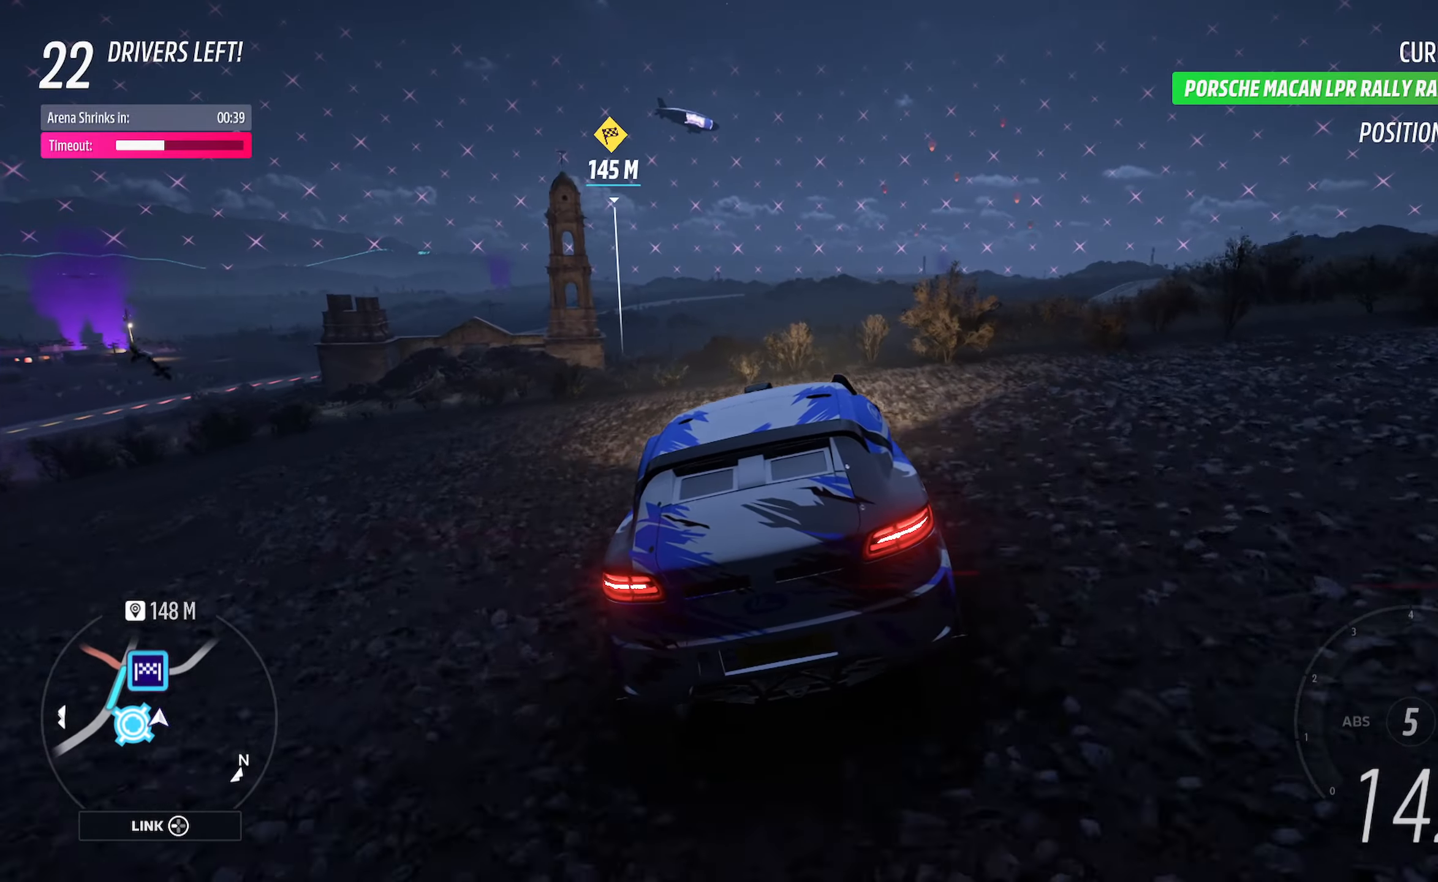
{"buttons": [], "left_stick": "center", "right_stick": "center", "events": [[100, "X", "down"], [283, "X", "up"], [467, "left_stick", "center"]]}
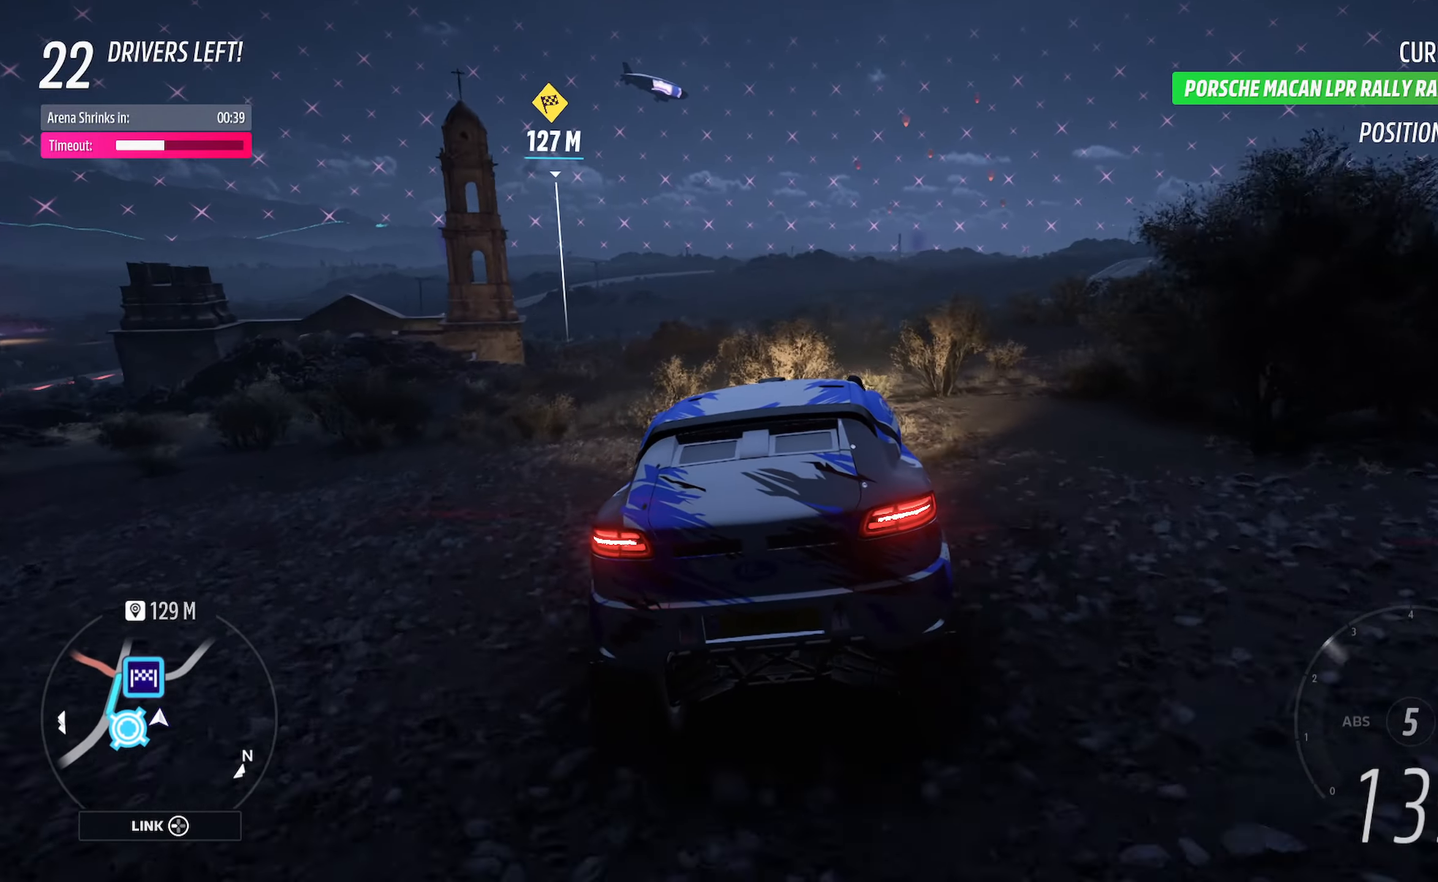
{"buttons": [], "left_stick": "center", "right_stick": "center", "events": [[117, "left_stick", "right"], [283, "X", "down"], [367, "left_stick", "center"], [400, "X", "up"]]}
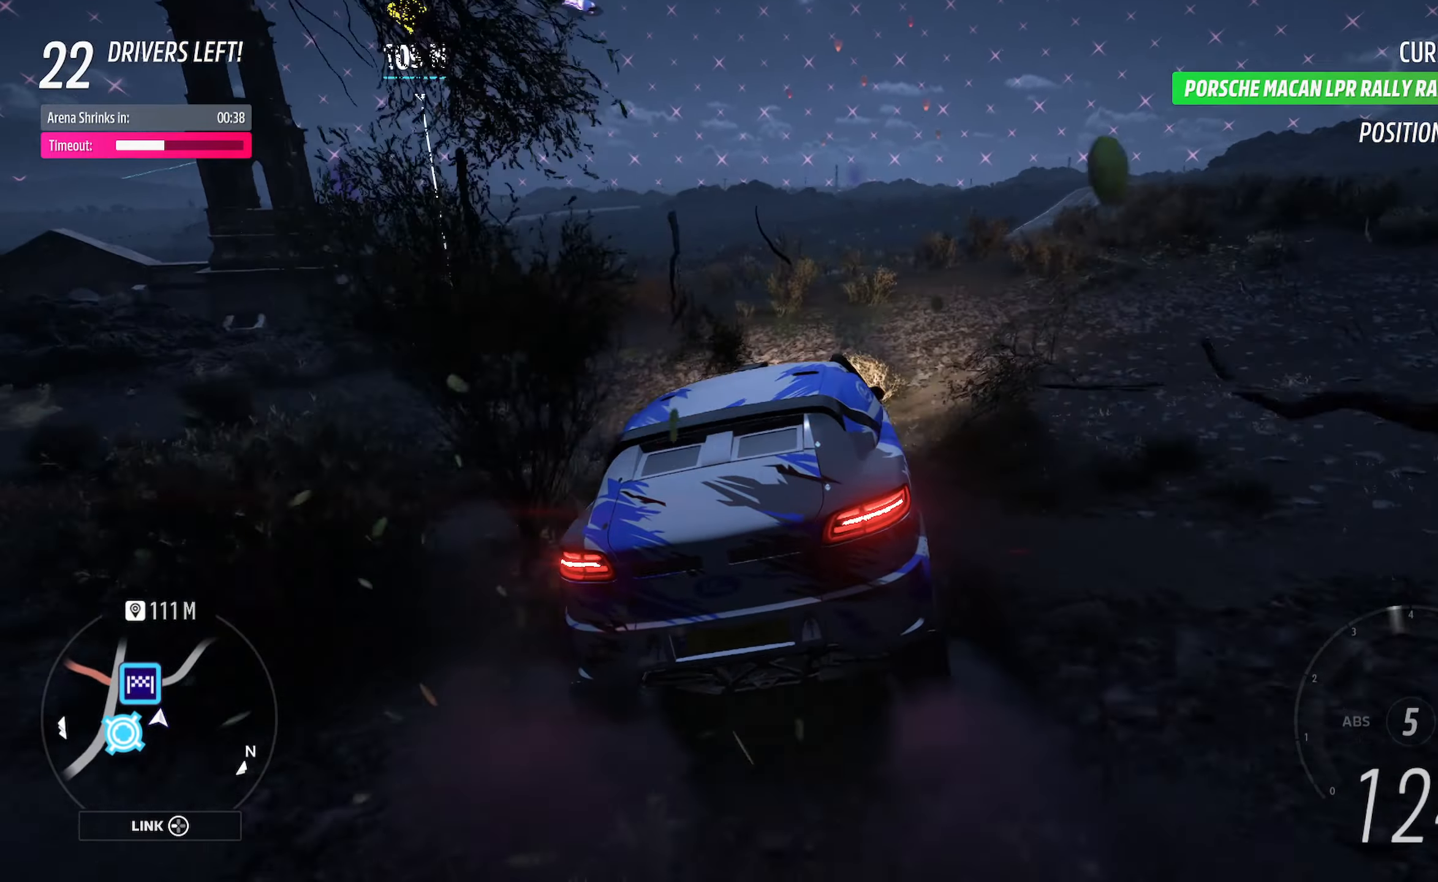
{"buttons": [], "left_stick": "center", "right_stick": "center", "events": [[67, "left_stick", "up-left"], [100, "X", "down"], [217, "L2", "down"], [367, "L2", "up"], [433, "X", "up"], [433, "left_stick", "center"]]}
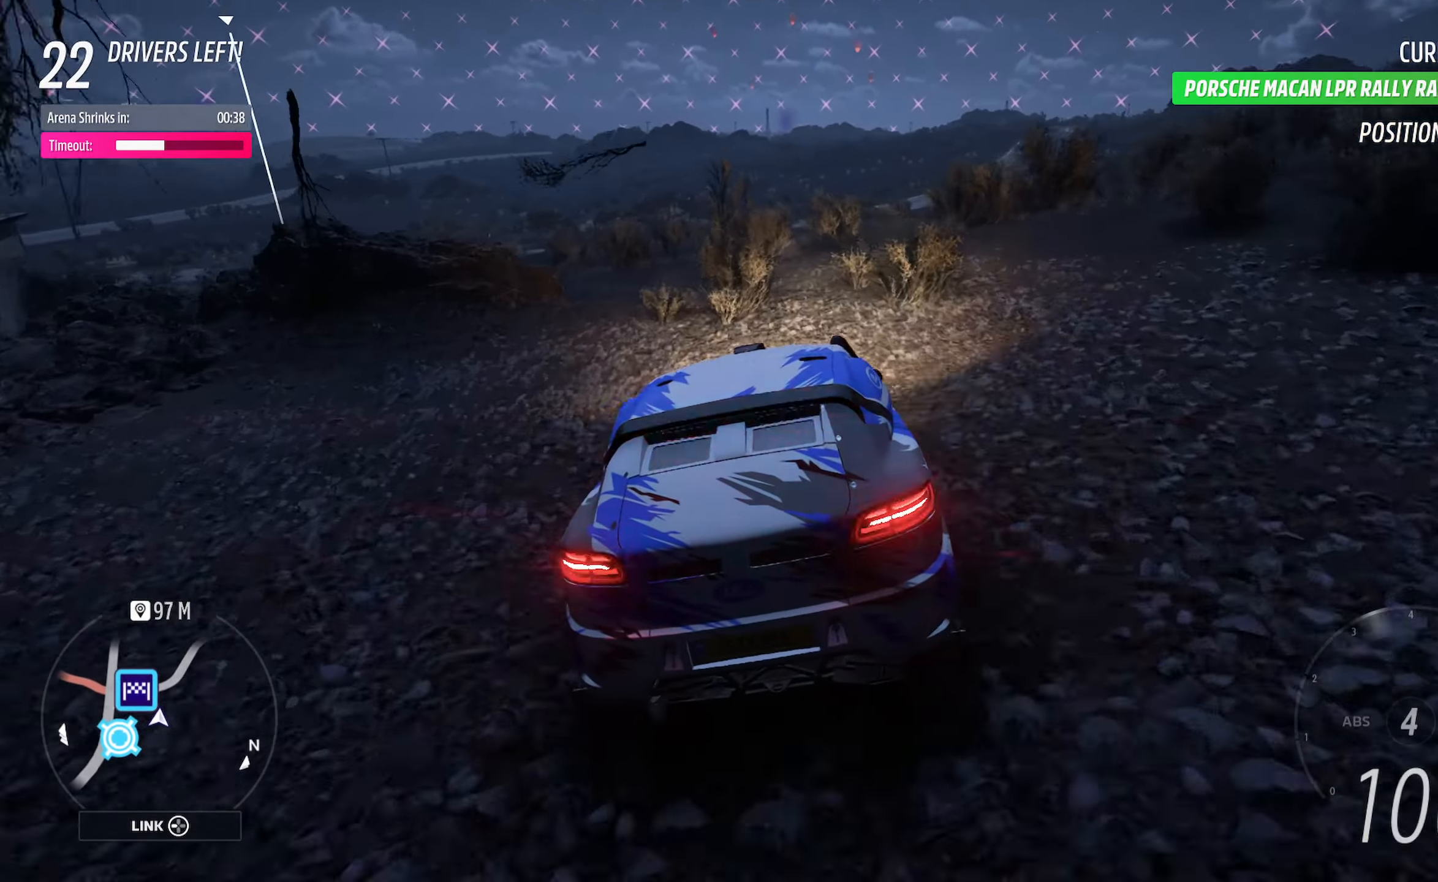
{"buttons": [], "left_stick": "left", "right_stick": "center", "events": [[17, "X", "down"], [17, "left_stick", "left"], [183, "L2", "down"], [300, "L2", "up"], [383, "X", "up"]]}
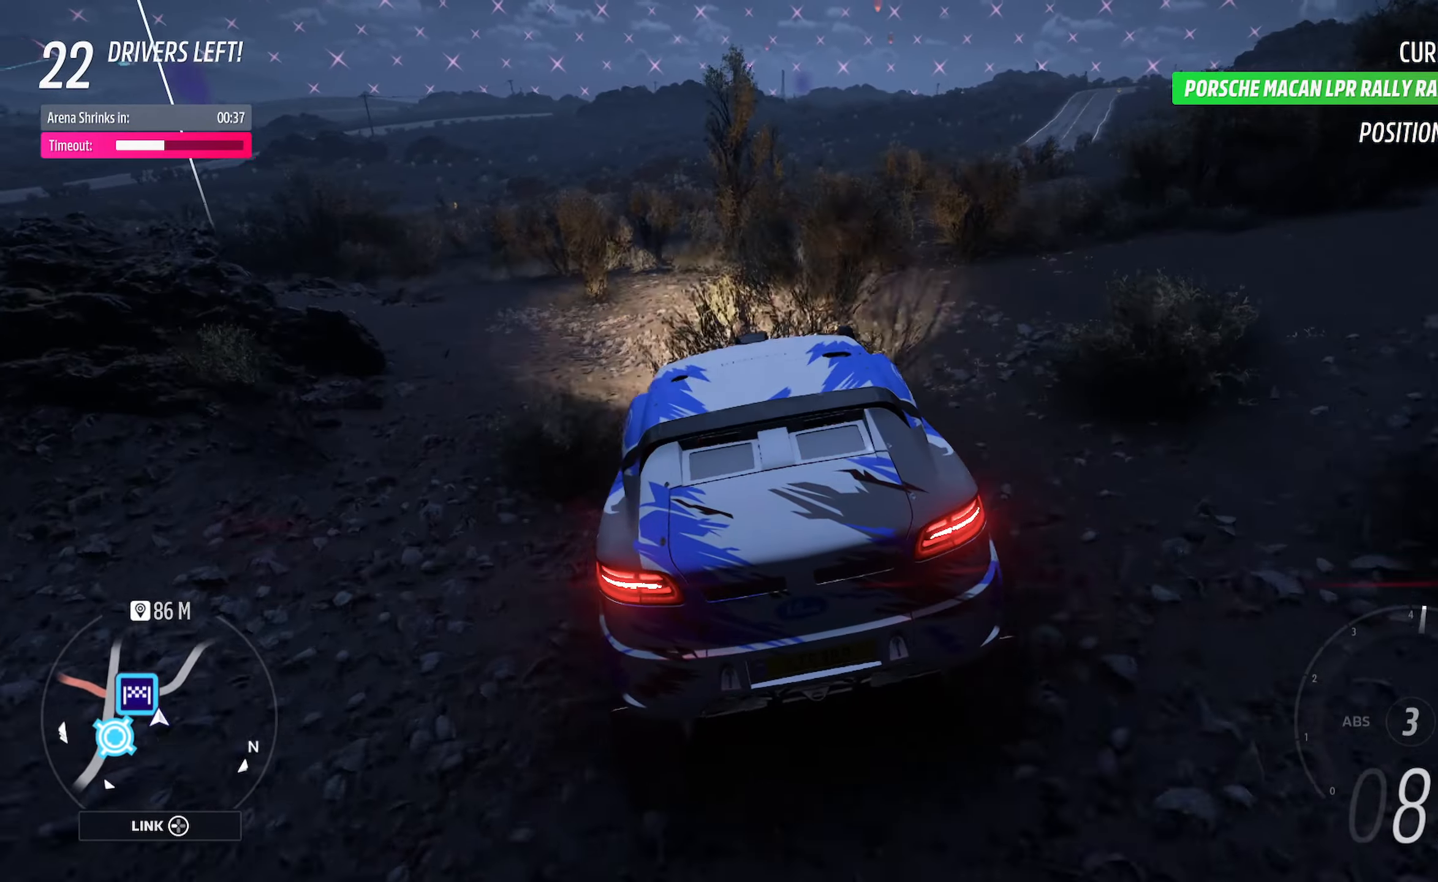
{"buttons": ["A"], "left_stick": "center", "right_stick": "center", "events": [[83, "A", "down"], [383, "left_stick", "center"]]}
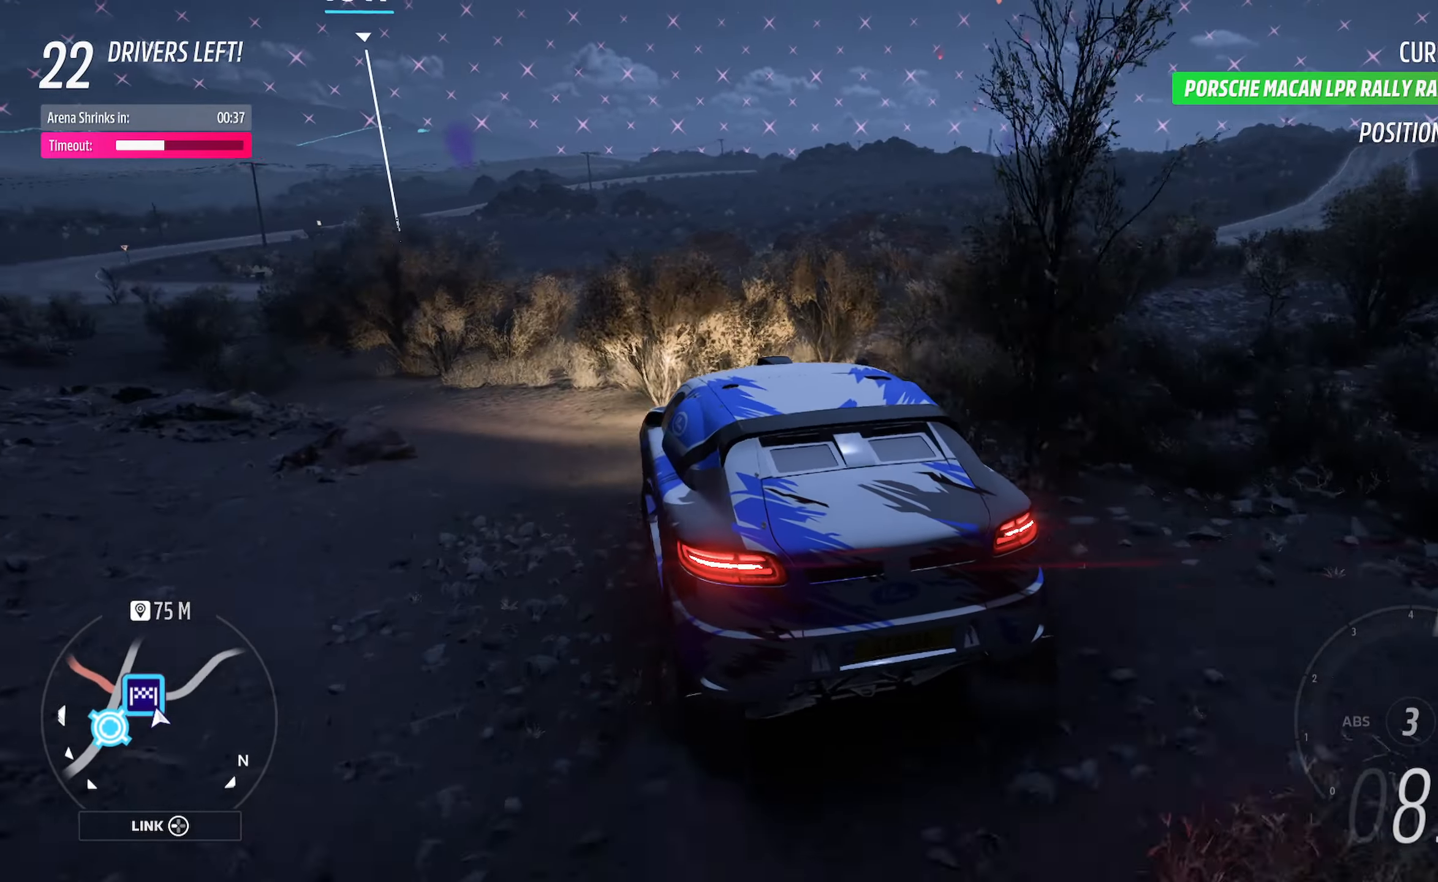
{"buttons": ["A", "L2"], "left_stick": "right", "right_stick": "center", "events": [[50, "left_stick", "right"], [233, "left_stick", "center"], [367, "left_stick", "right"], [450, "L2", "down"]]}
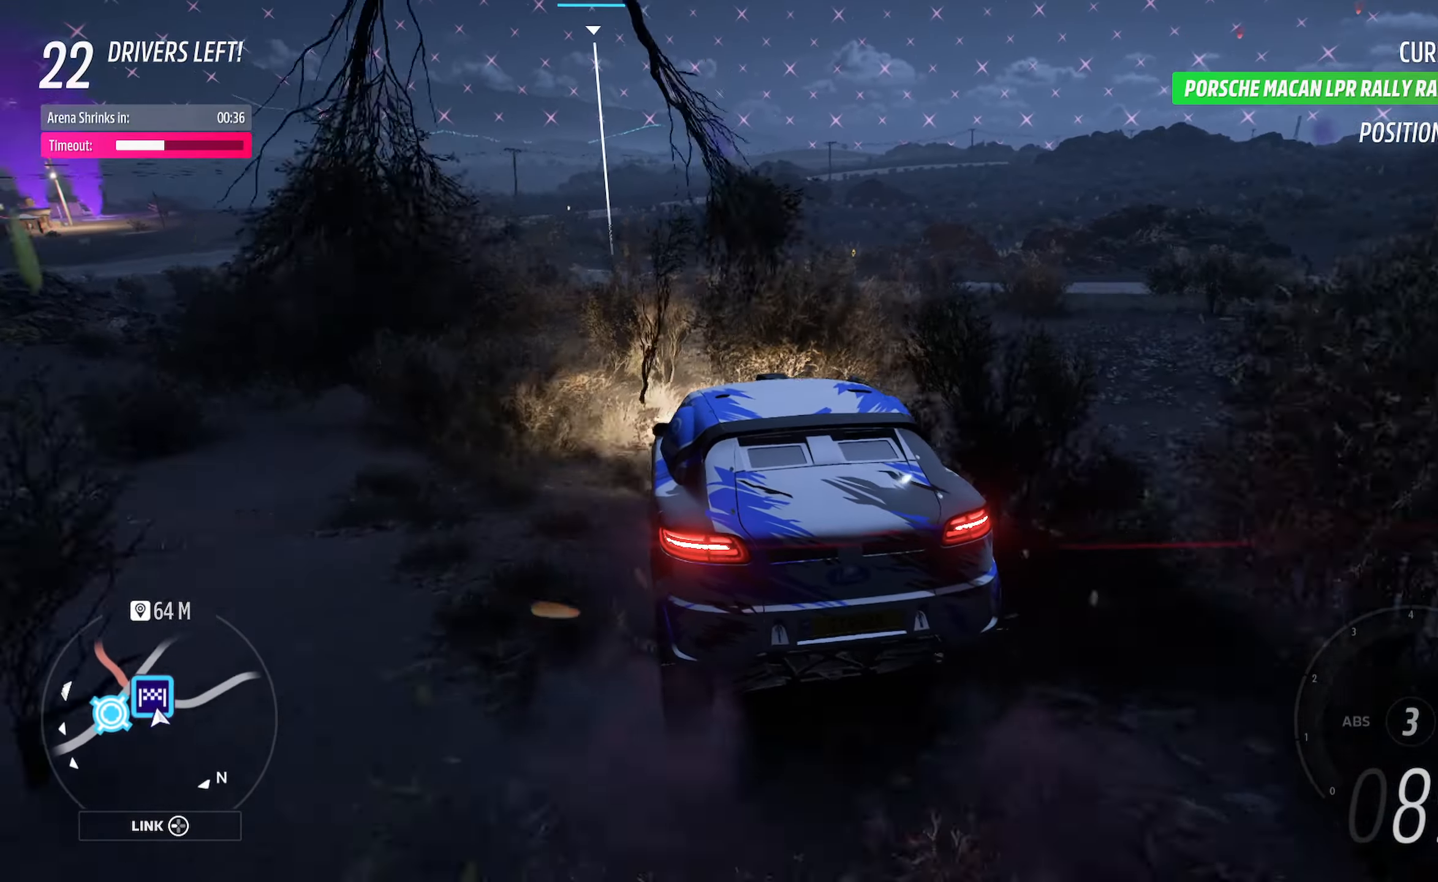
{"buttons": ["A"], "left_stick": "left", "right_stick": "center", "events": [[67, "L2", "up"], [100, "left_stick", "center"], [250, "left_stick", "left"]]}